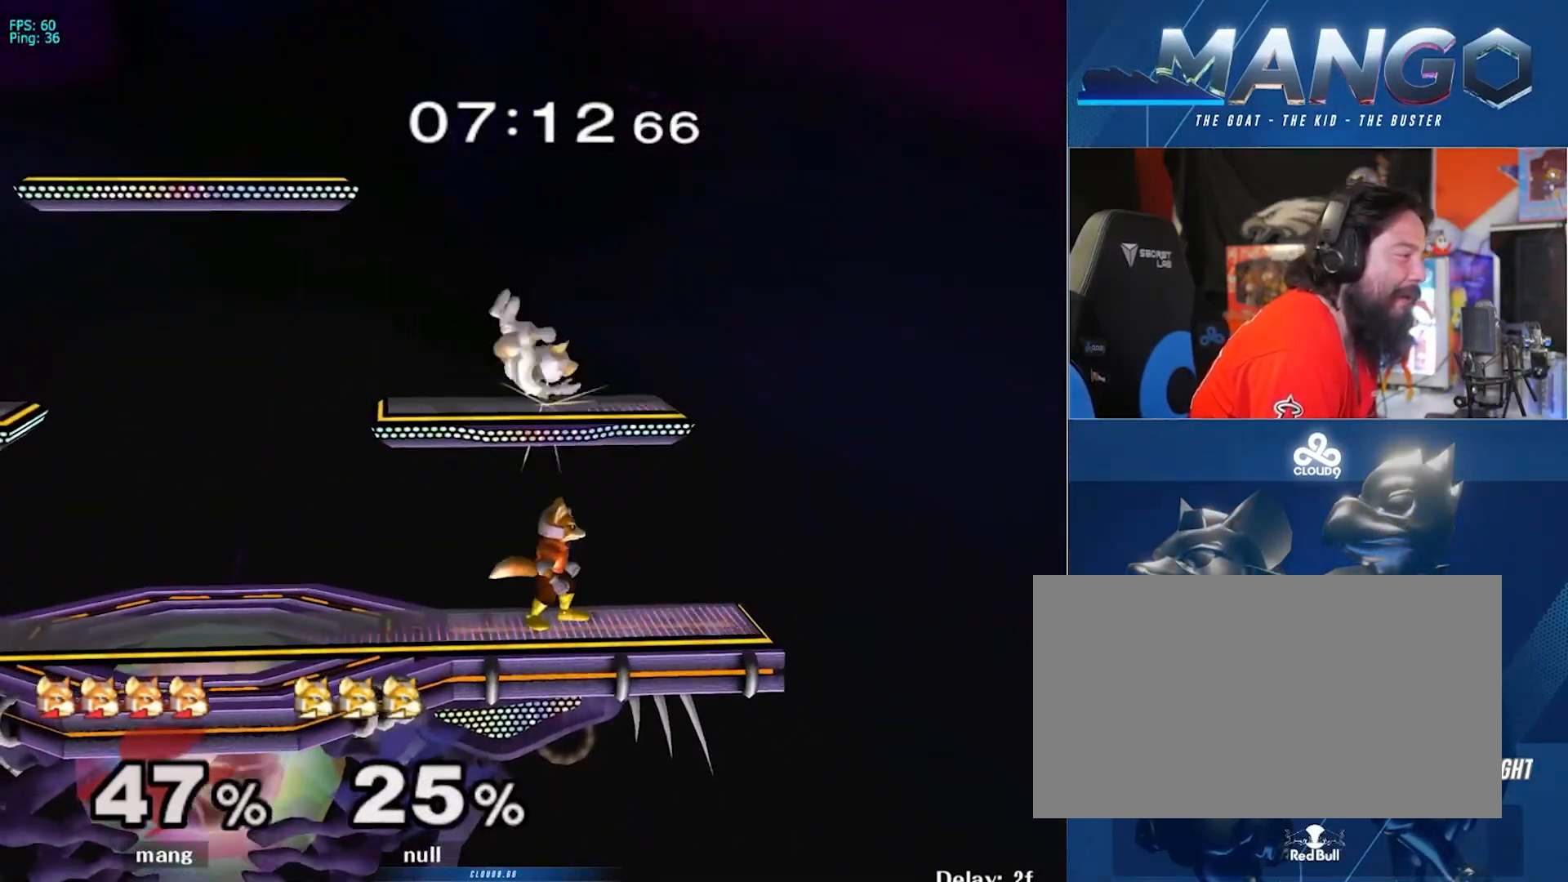
Gameplay with a controller (Nintendo layout); each line is a JSON object with the inputs held at the frame after it. "events" lists button and stick changes between this image and that frame as [ms after this image, input, new state], when the widget could be followed in between. Not read: L3 R3.
{"buttons": ["Y"], "left_stick": "right", "right_stick": "up", "events": [[233, "left_stick", "left"], [317, "Y", "down"], [367, "right_stick", "up"], [467, "left_stick", "right"]]}
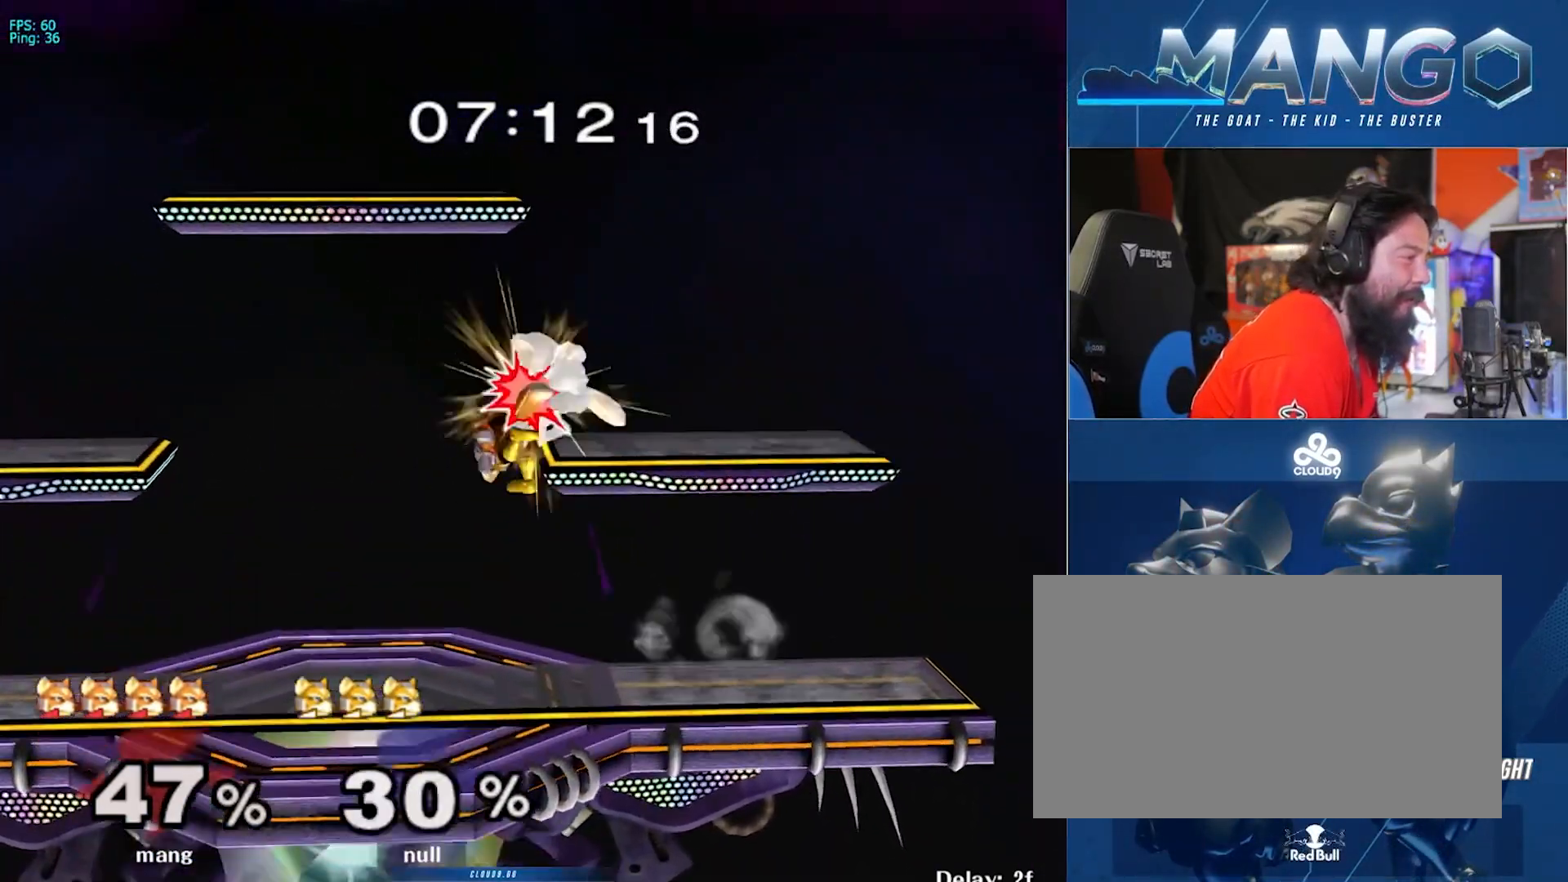
{"buttons": [], "left_stick": "right", "right_stick": "center", "events": [[183, "right_stick", "center"], [250, "left_stick", "down-right"], [317, "Y", "up"], [433, "left_stick", "center"], [483, "left_stick", "right"]]}
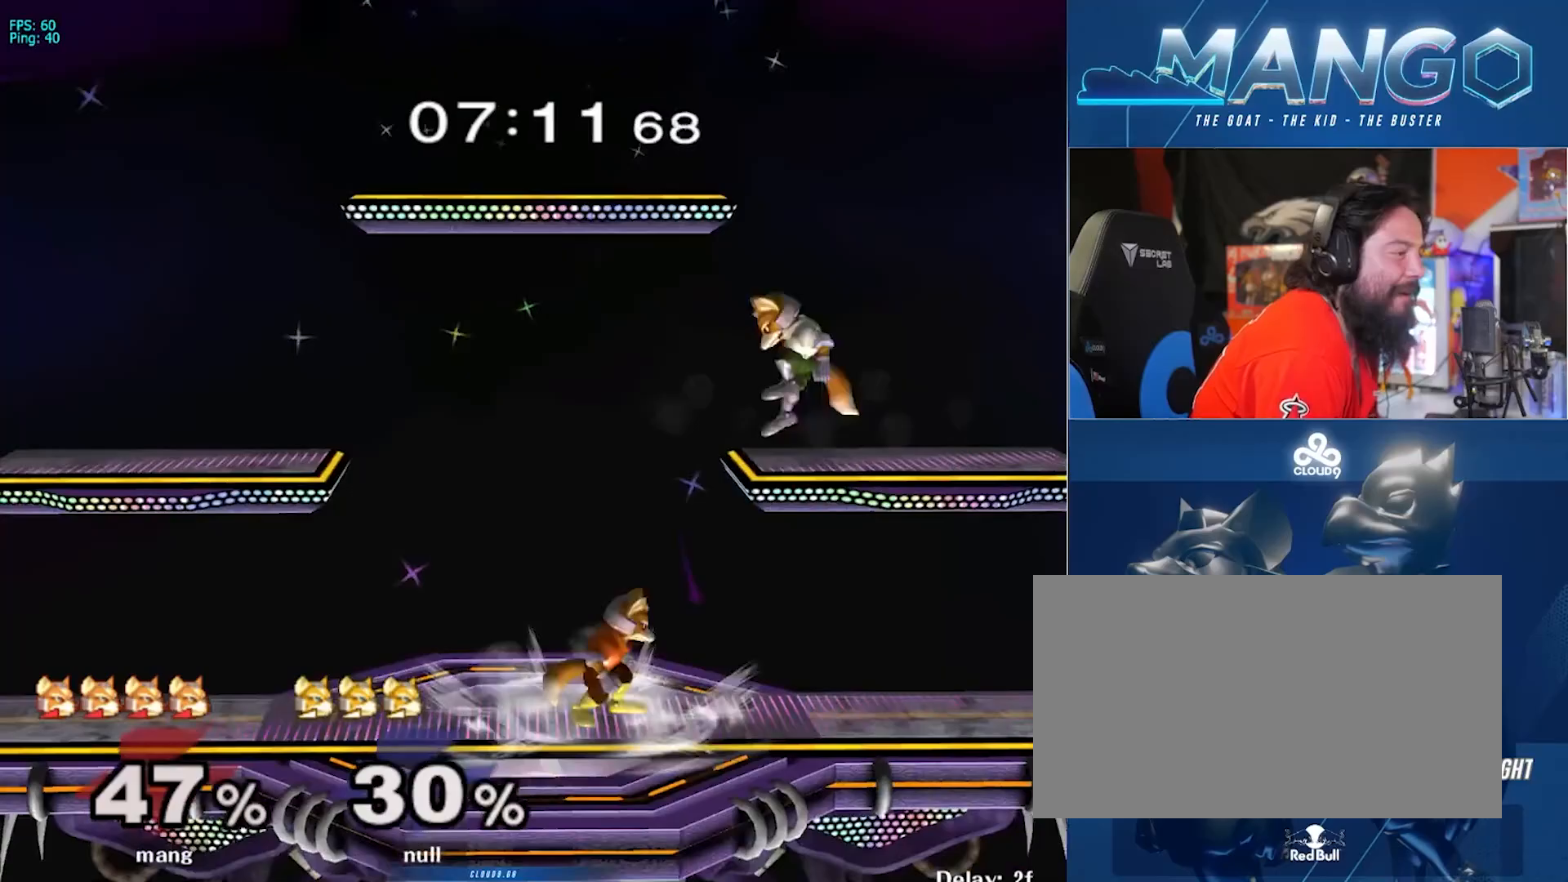
{"buttons": ["Y", "L1"], "left_stick": "down-left", "right_stick": "center", "events": [[33, "Y", "down"], [100, "right_stick", "up"], [133, "left_stick", "center"], [383, "left_stick", "down-left"], [400, "L1", "down"], [467, "right_stick", "center"]]}
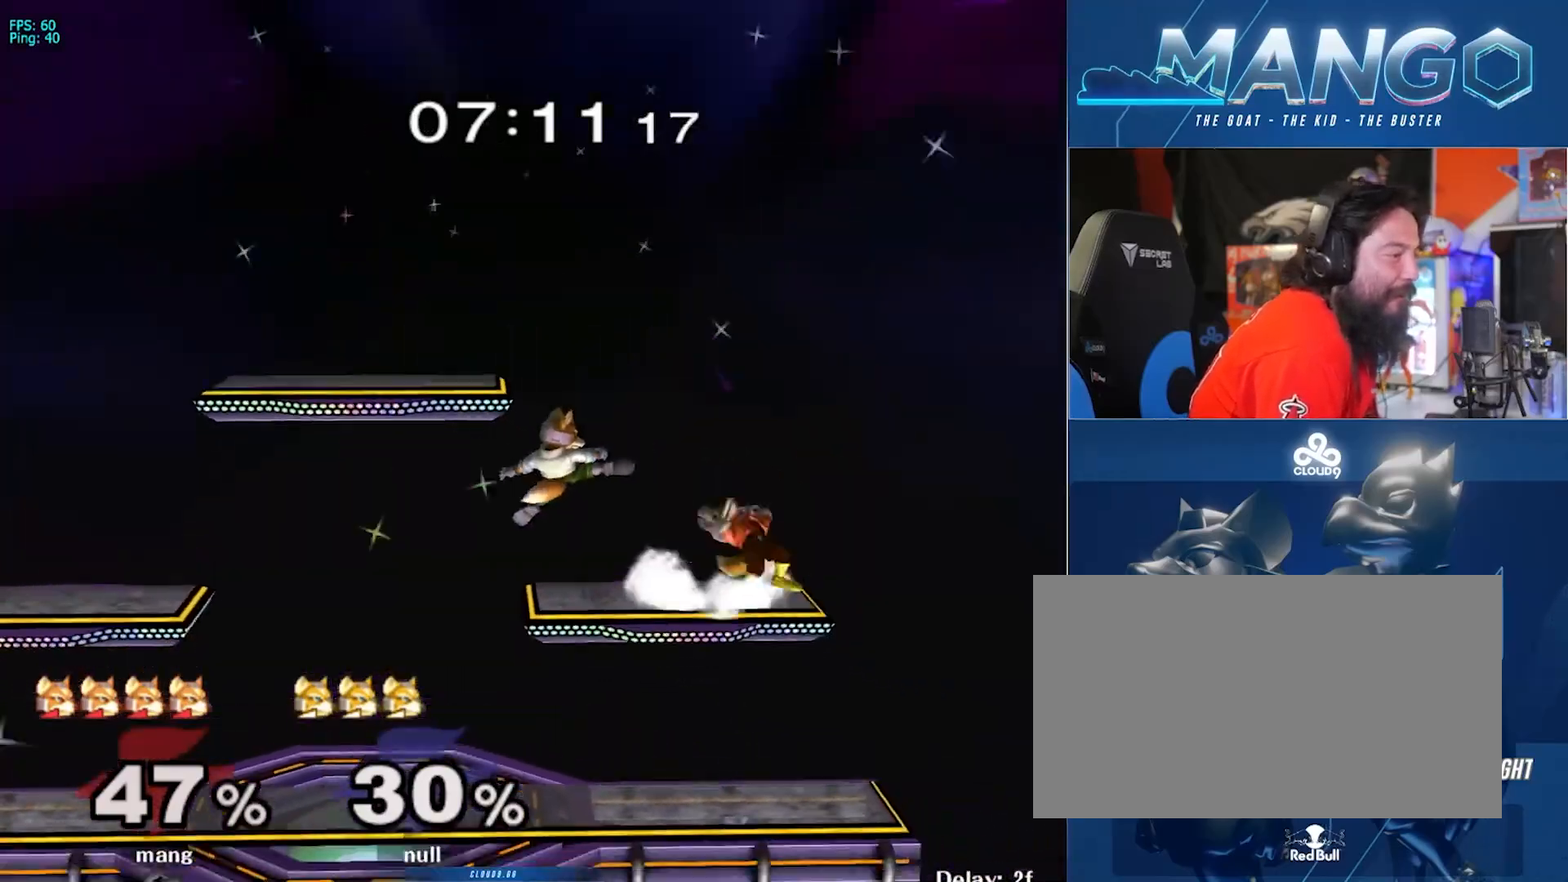
{"buttons": ["Y", "L1"], "left_stick": "left", "right_stick": "center", "events": [[17, "Y", "up"], [67, "left_stick", "left"], [167, "left_stick", "down-left"], [200, "Y", "down"], [250, "Y", "up"], [383, "left_stick", "left"], [500, "Y", "down"]]}
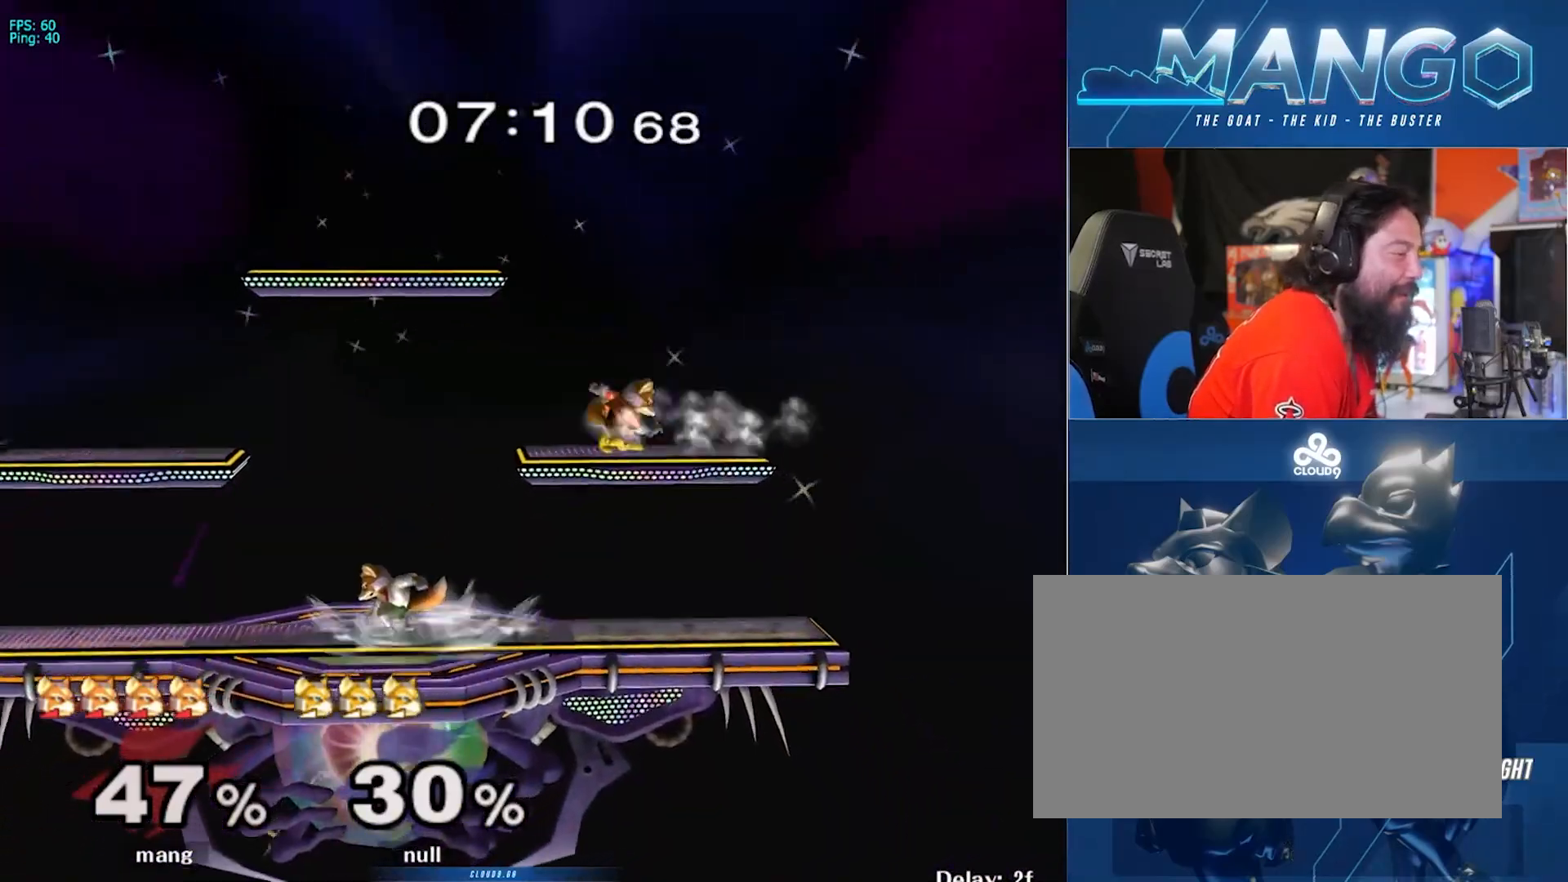
{"buttons": ["L1"], "left_stick": "left", "right_stick": "center", "events": [[33, "Y", "up"], [133, "L1", "up"], [200, "right_stick", "left"], [267, "left_stick", "down"], [300, "right_stick", "center"], [383, "left_stick", "left"], [467, "L1", "down"]]}
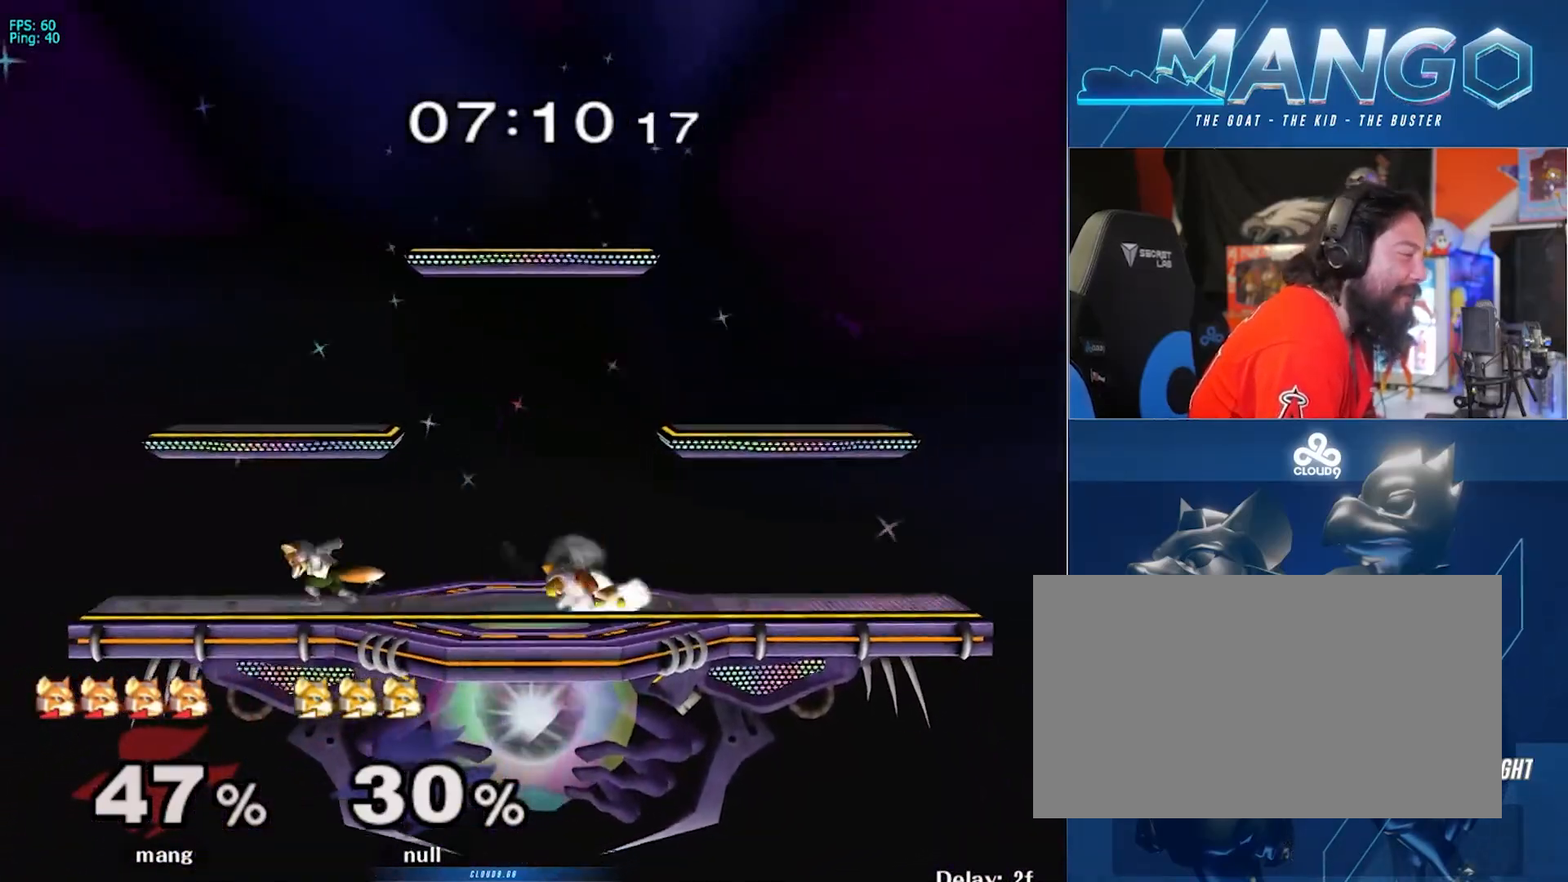
{"buttons": ["L1"], "left_stick": "left", "right_stick": "center", "events": [[267, "Y", "down"], [467, "Y", "up"]]}
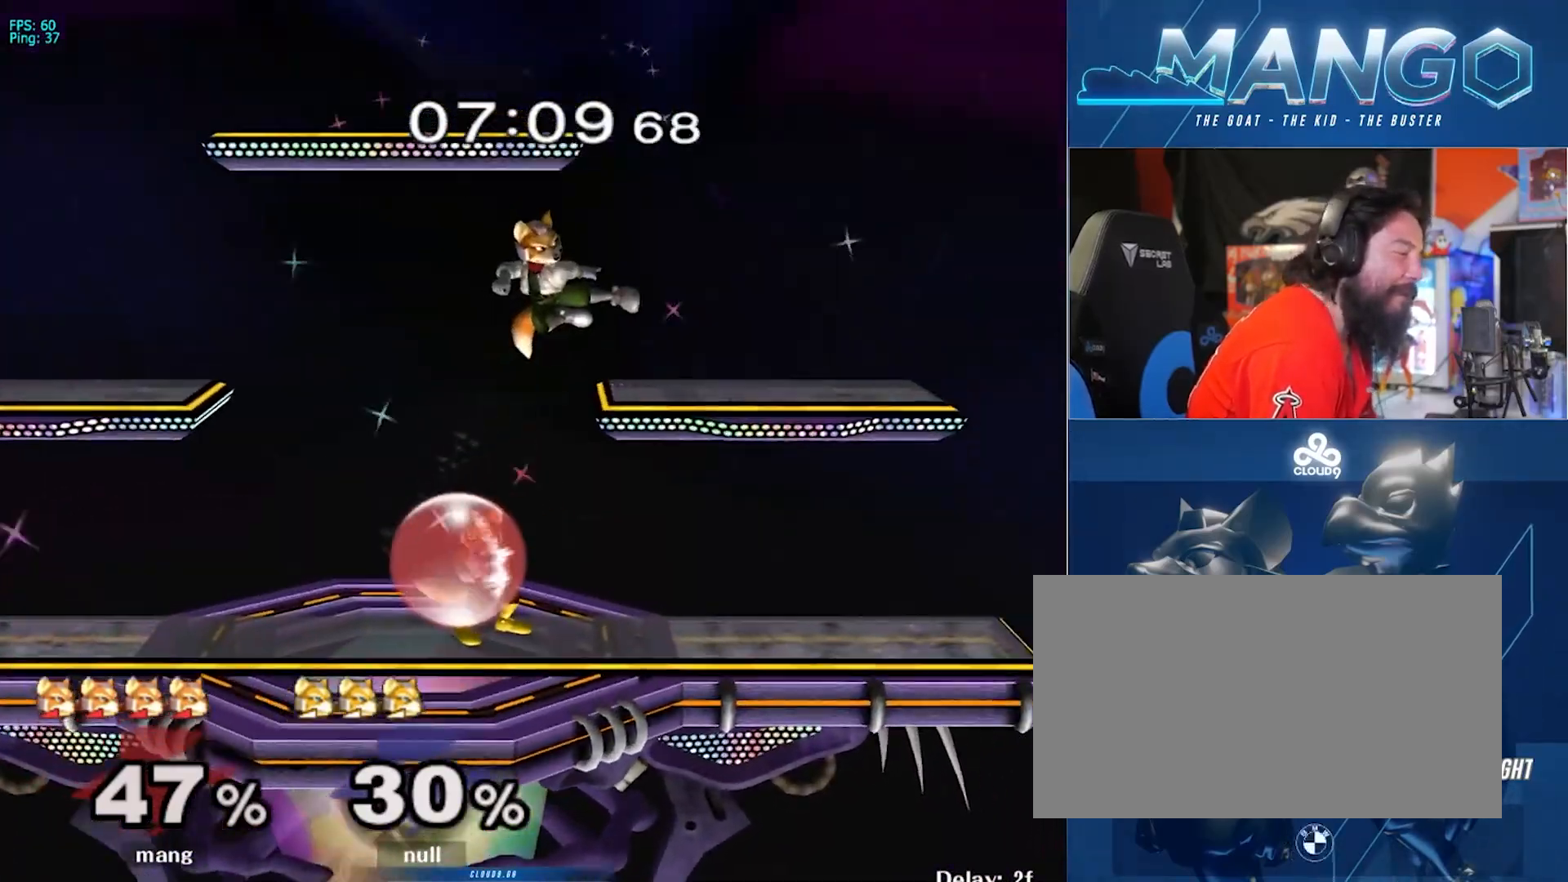
{"buttons": [], "left_stick": "right", "right_stick": "center", "events": [[233, "left_stick", "center"], [250, "Y", "down"], [417, "L1", "up"], [417, "Y", "up"], [417, "left_stick", "right"]]}
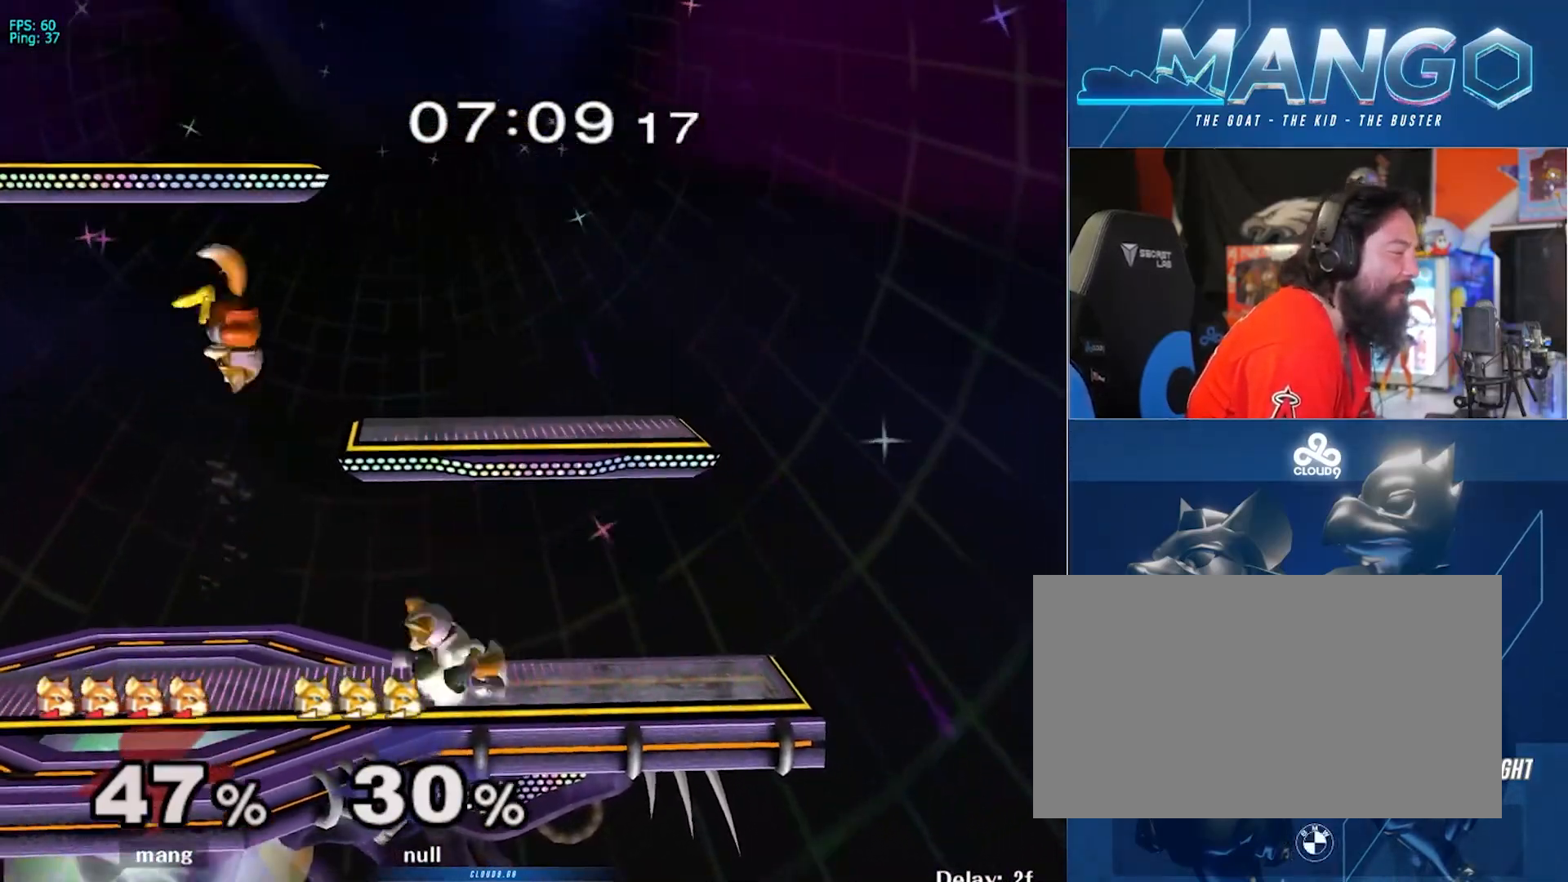
{"buttons": ["L1"], "left_stick": "right", "right_stick": "center", "events": [[33, "right_stick", "down"], [333, "right_stick", "center"], [383, "L1", "down"]]}
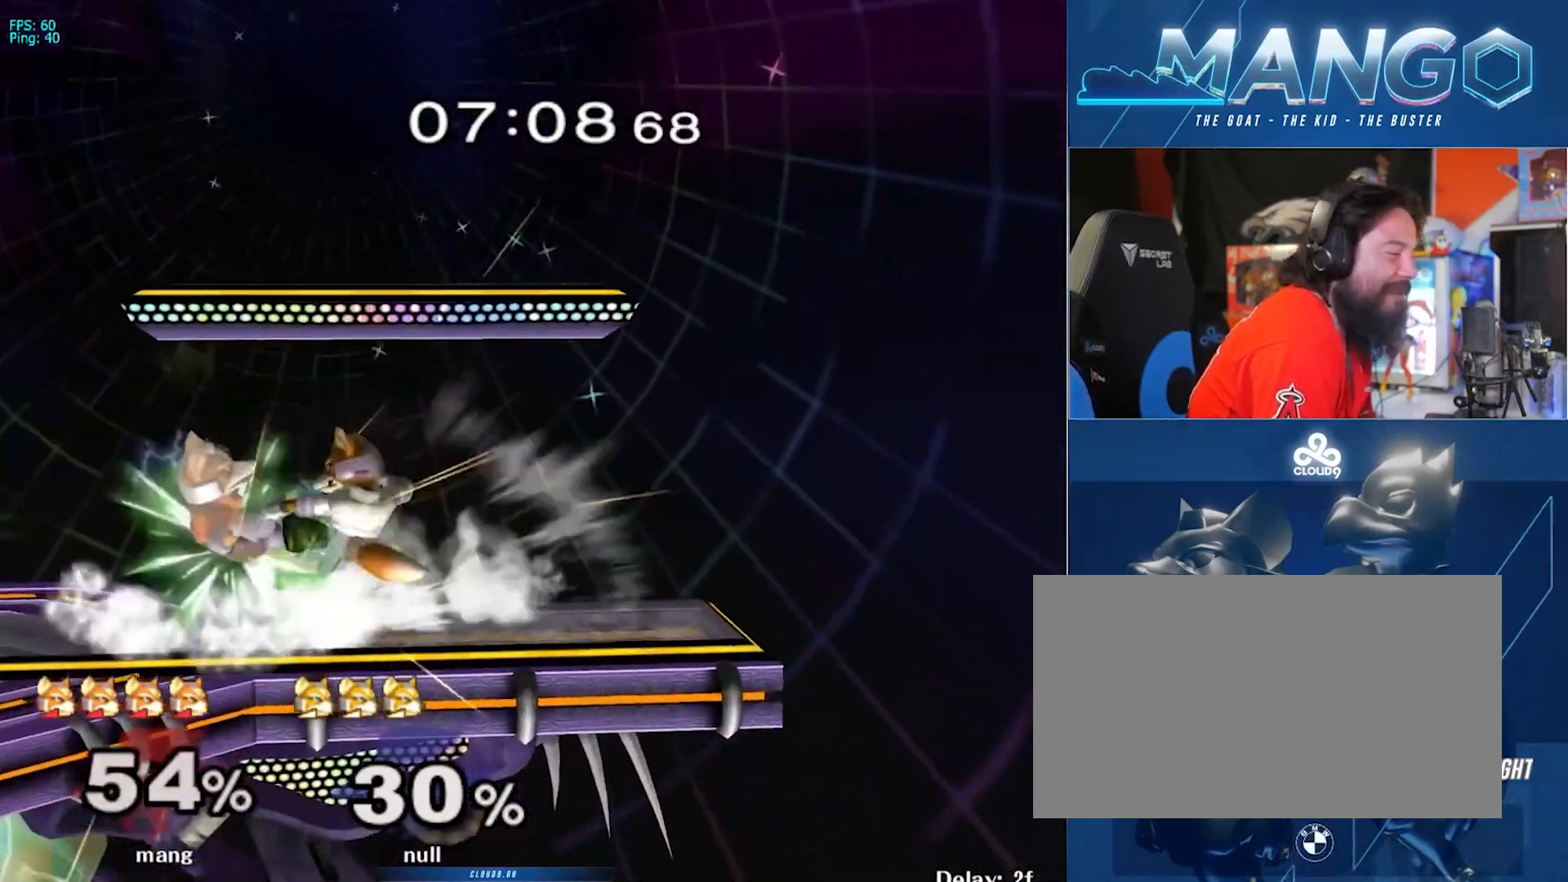
{"buttons": ["L1"], "left_stick": "right", "right_stick": "center", "events": []}
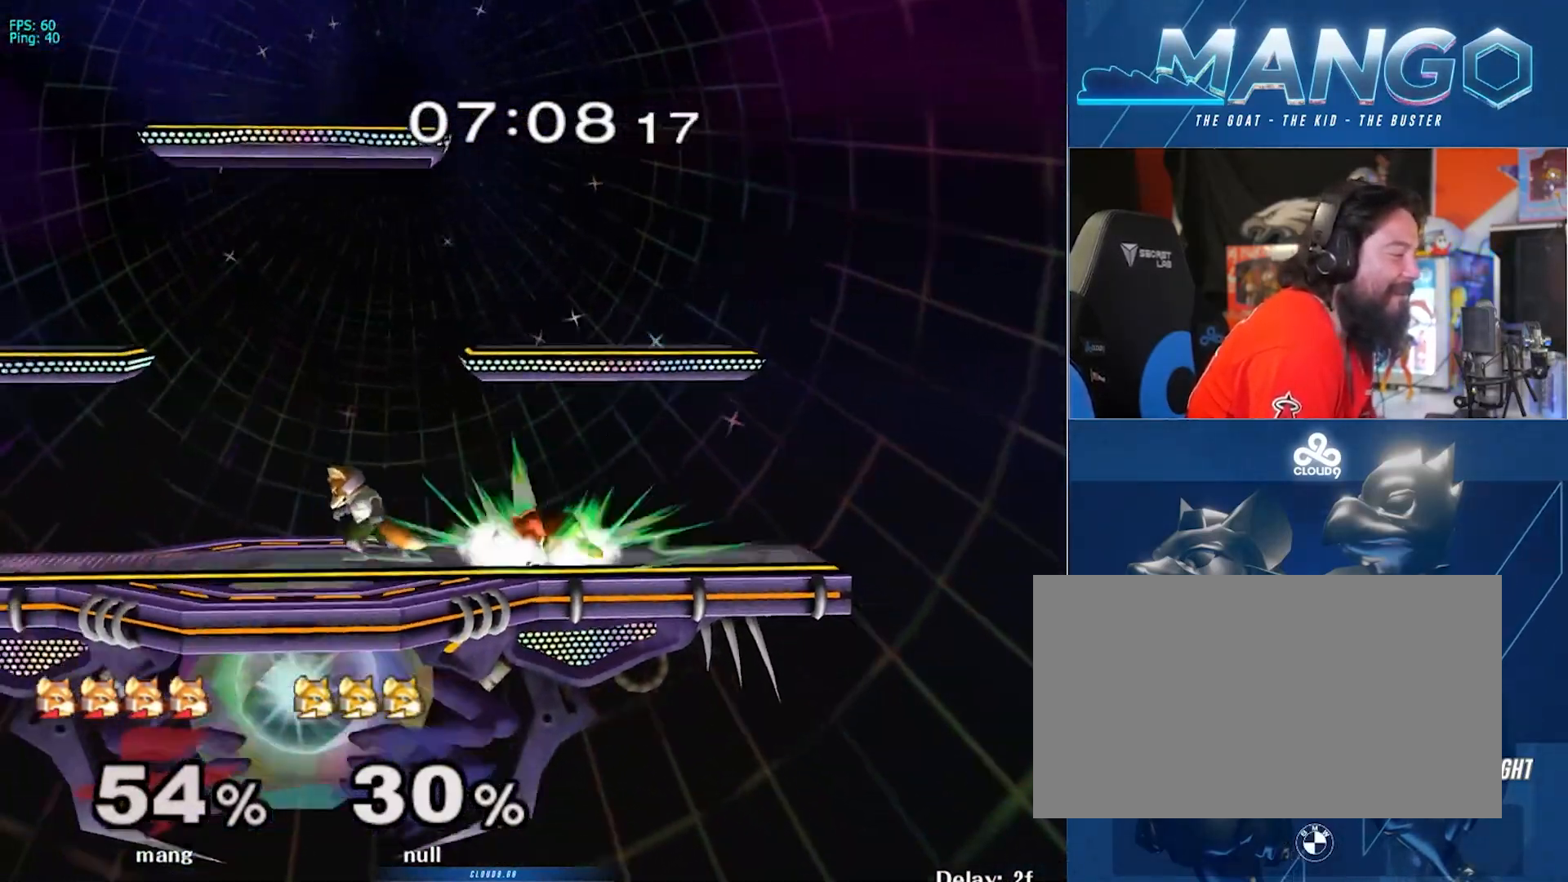
{"buttons": ["A", "L1"], "left_stick": "right", "right_stick": "center", "events": [[83, "A", "down"], [83, "Y", "down"], [200, "Y", "up"], [217, "A", "up"], [267, "A", "down"], [283, "Y", "down"], [417, "A", "up"], [417, "Y", "up"], [500, "A", "down"]]}
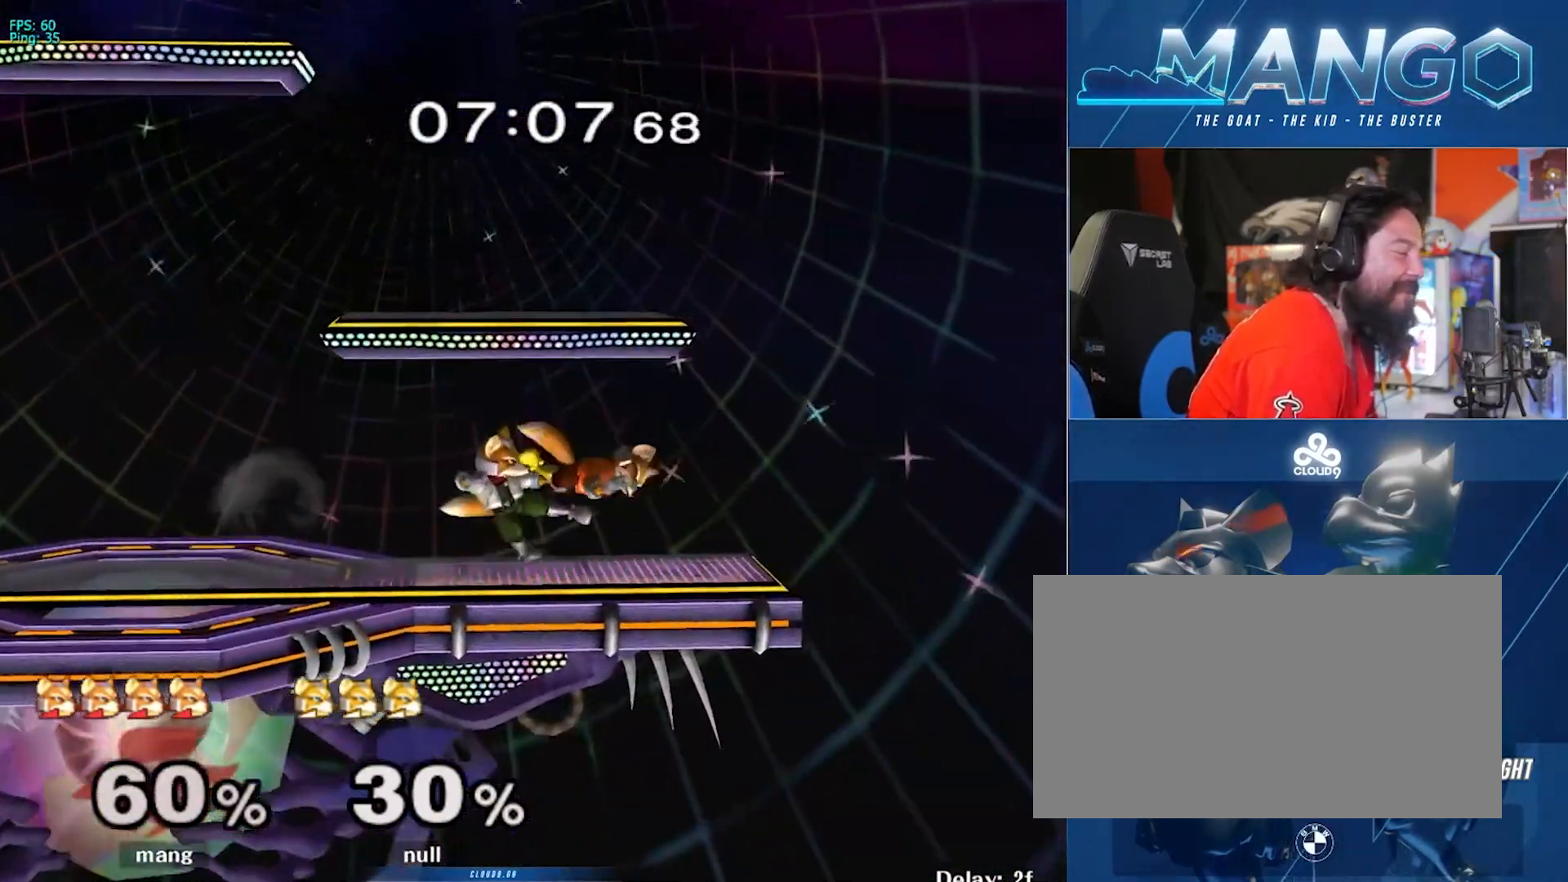
{"buttons": [], "left_stick": "left", "right_stick": "center", "events": [[17, "Y", "down"], [150, "A", "up"], [150, "Y", "up"], [250, "left_stick", "left"], [283, "L1", "up"]]}
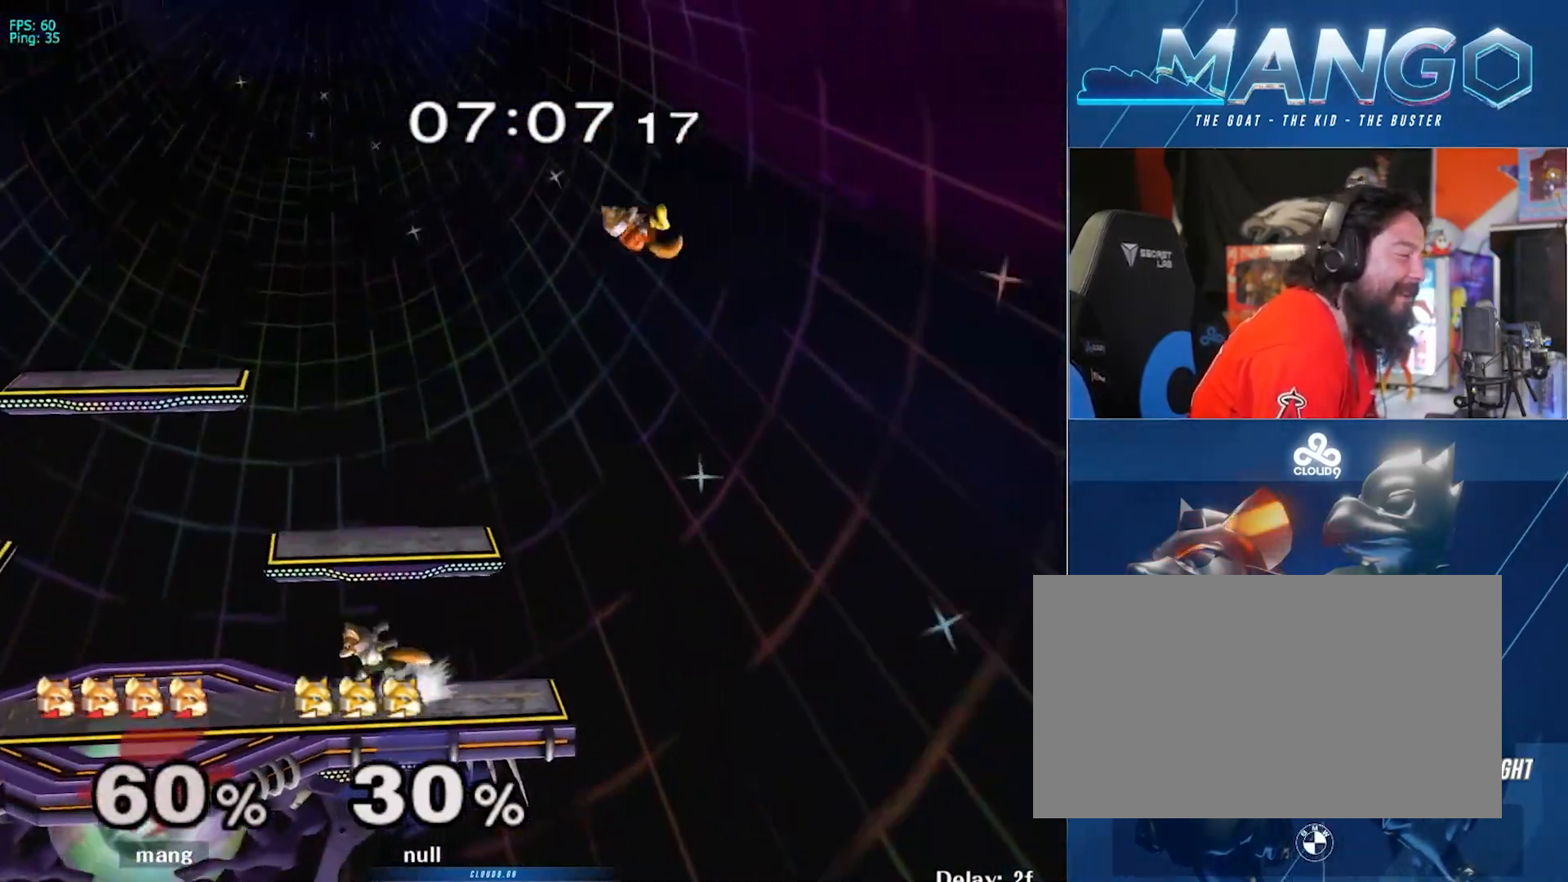
{"buttons": ["L1"], "left_stick": "left", "right_stick": "center", "events": [[233, "right_stick", "left"], [367, "right_stick", "center"], [500, "L1", "down"]]}
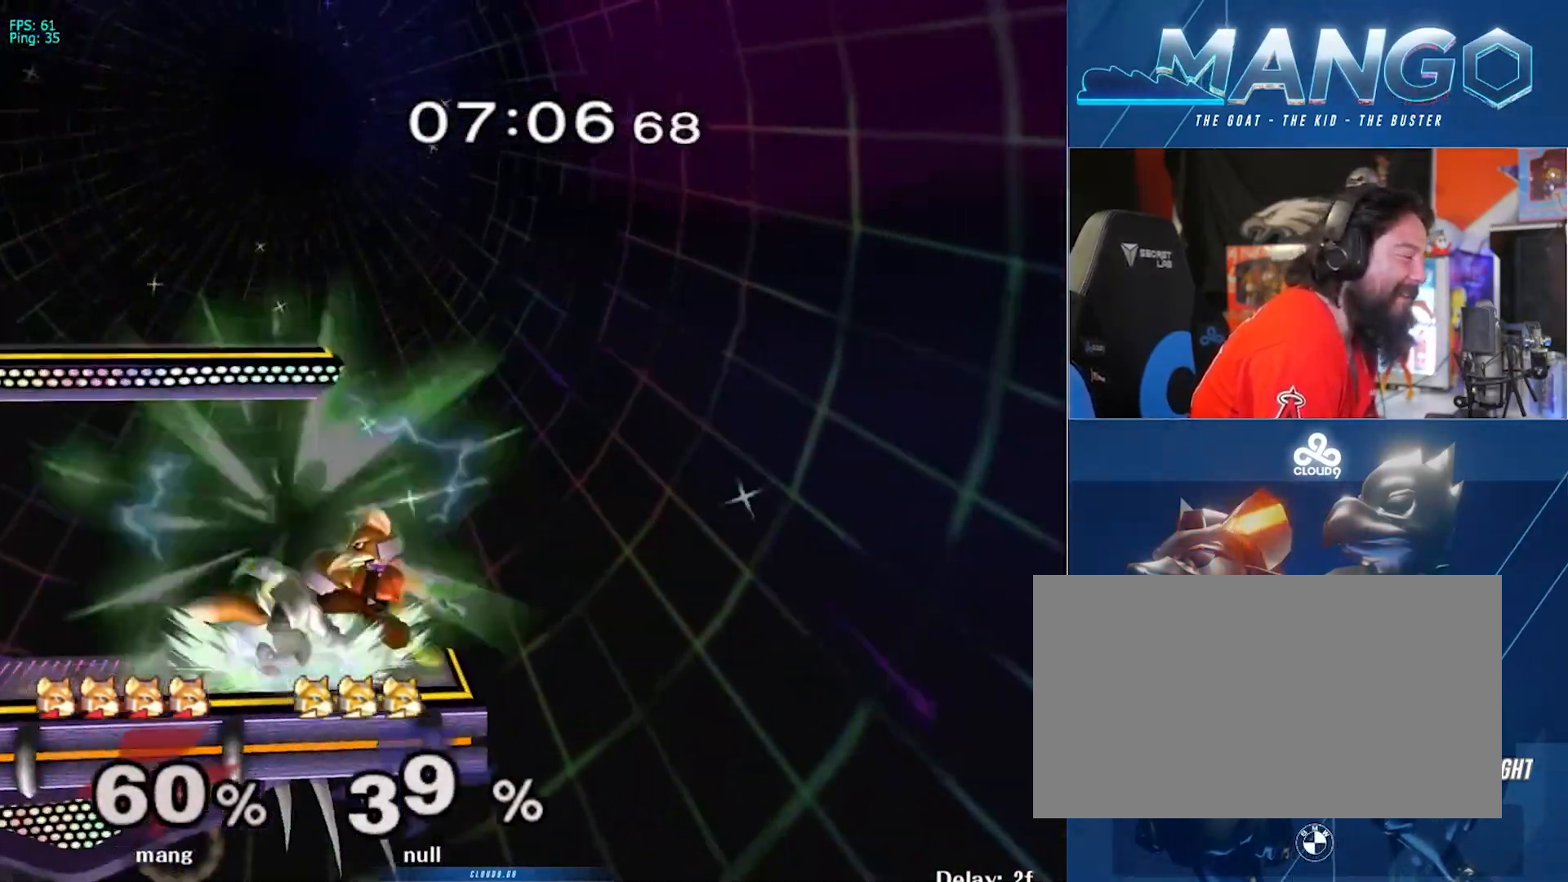
{"buttons": [], "left_stick": "left", "right_stick": "center", "events": [[100, "left_stick", "center"], [133, "L1", "up"], [200, "left_stick", "left"], [250, "Y", "down"], [283, "Y", "up"], [333, "left_stick", "center"], [483, "left_stick", "left"]]}
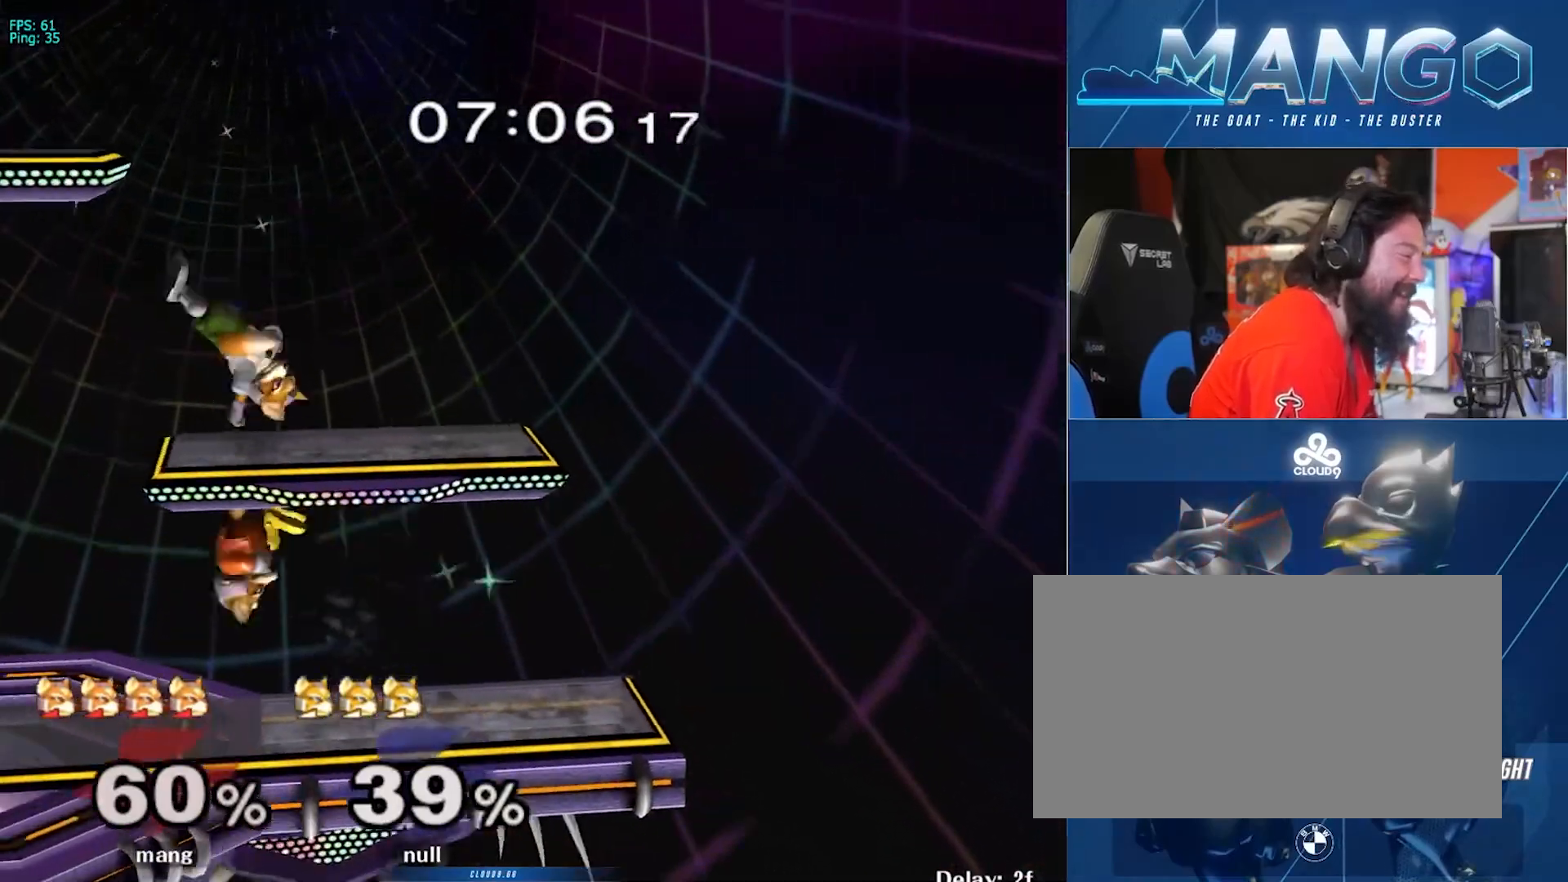
{"buttons": ["L1"], "left_stick": "center", "right_stick": "center", "events": [[50, "A", "down"], [50, "Y", "down"], [67, "left_stick", "center"], [100, "Y", "up"], [200, "L1", "down"], [200, "left_stick", "down-left"], [217, "A", "up"], [367, "left_stick", "center"]]}
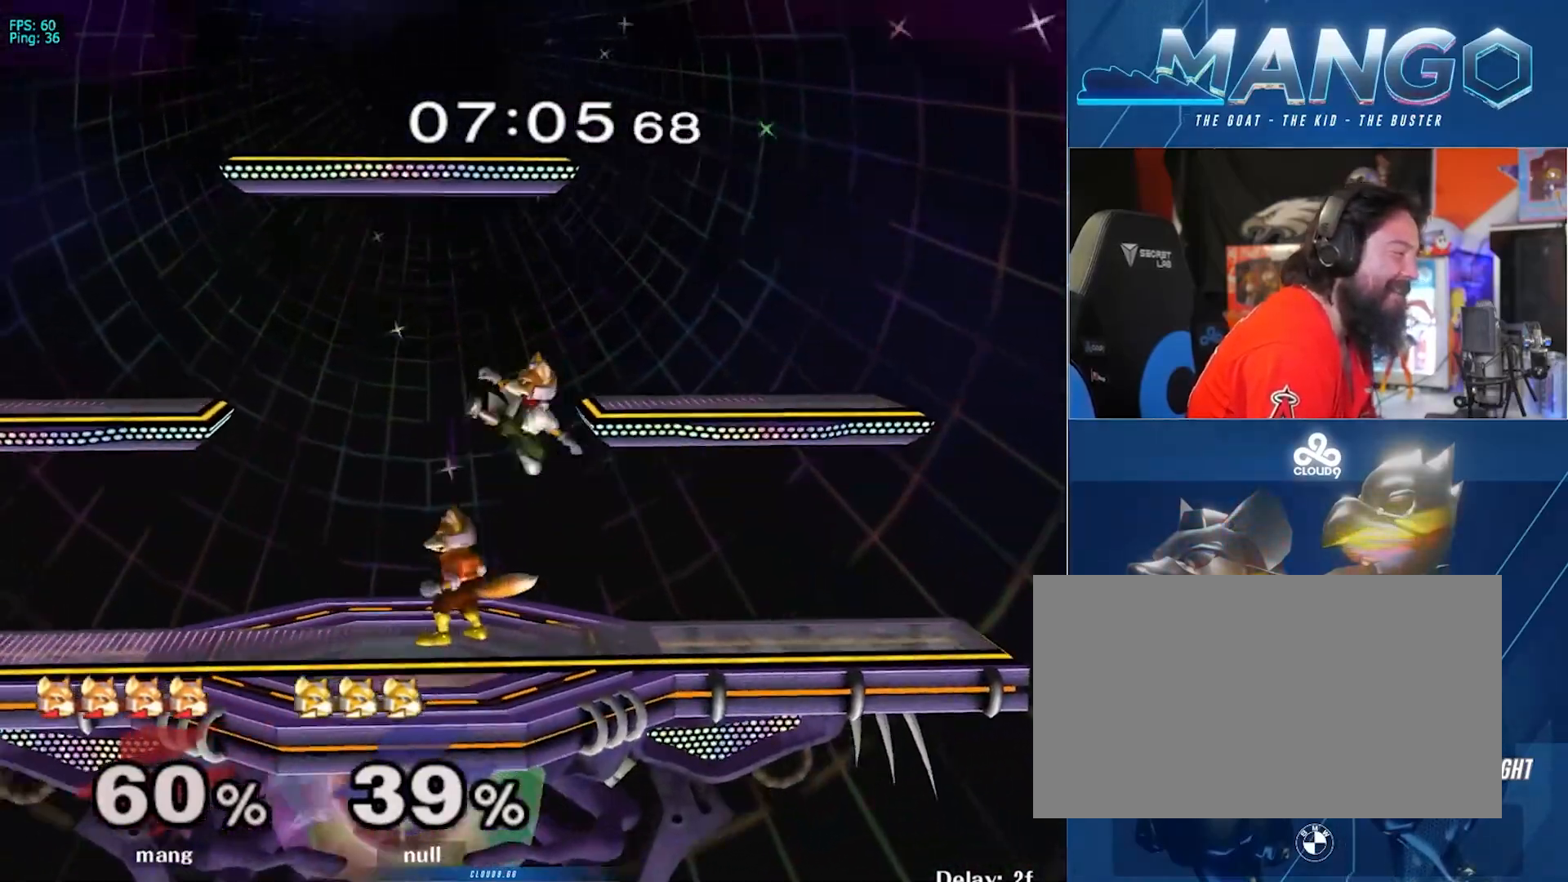
{"buttons": ["L1"], "left_stick": "center", "right_stick": "center", "events": [[300, "Y", "down"], [467, "Y", "up"]]}
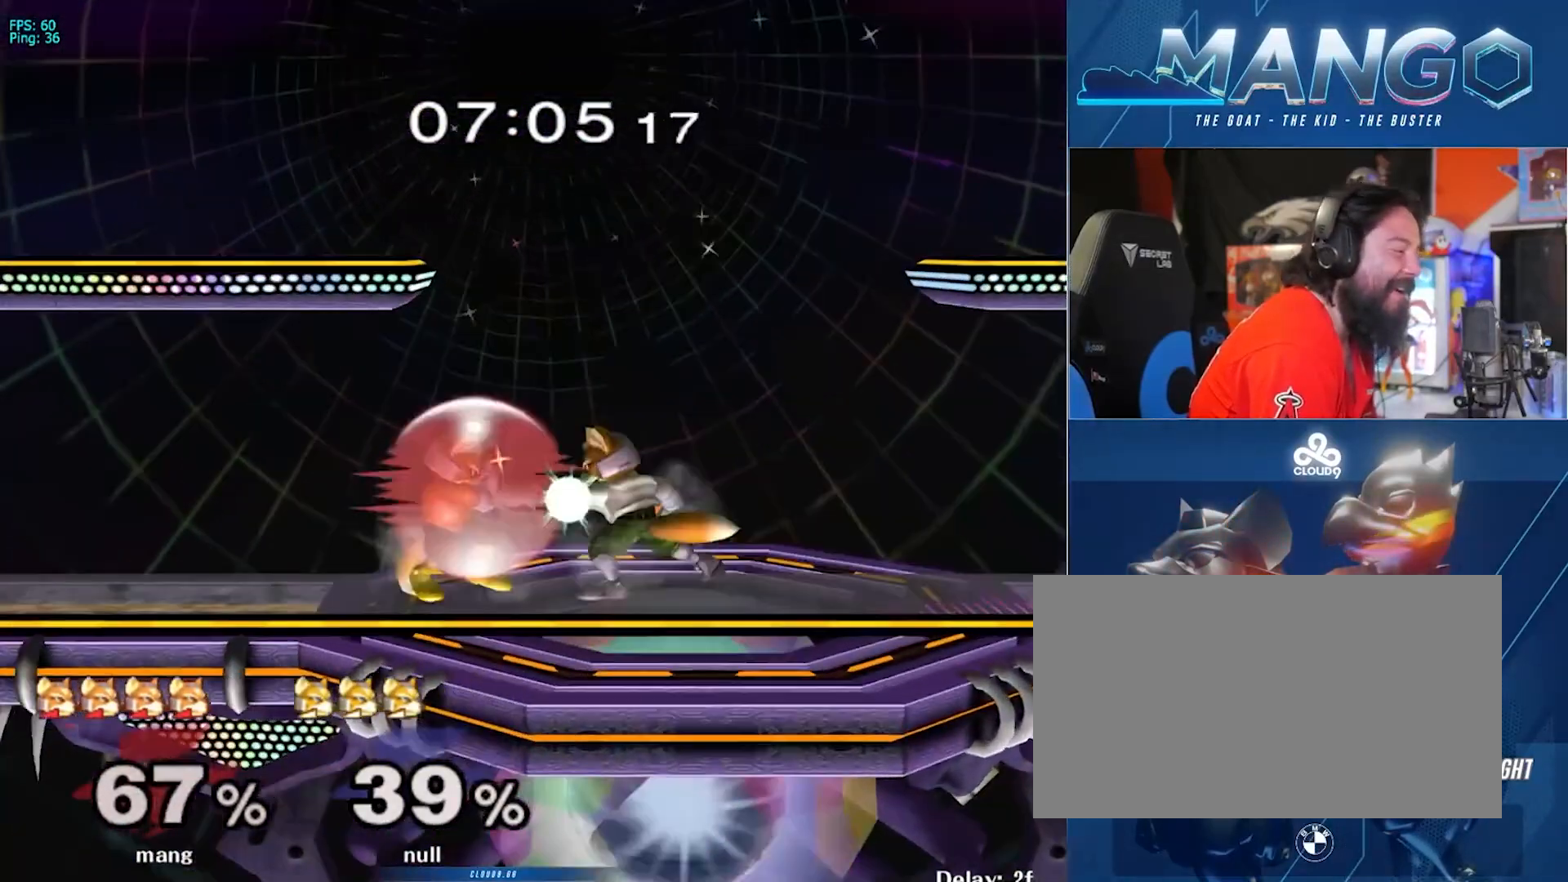
{"buttons": ["Y"], "left_stick": "center", "right_stick": "center", "events": [[17, "Y", "down"], [67, "left_stick", "right"], [117, "L1", "up"], [167, "Y", "up"], [450, "Y", "down"], [500, "left_stick", "center"]]}
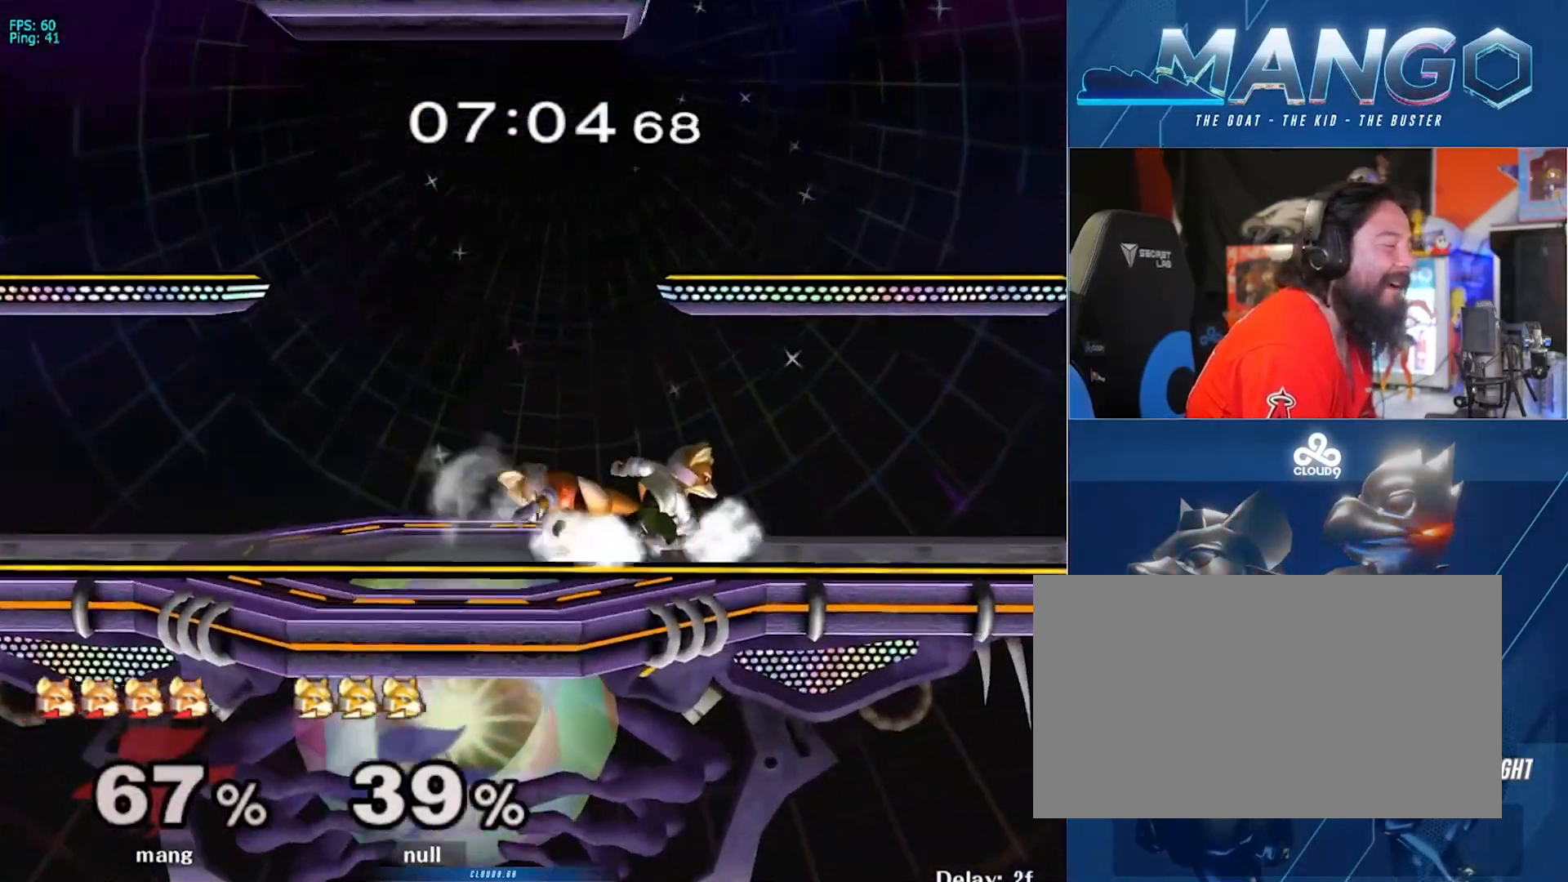
{"buttons": [], "left_stick": "center", "right_stick": "center", "events": [[50, "Y", "up"], [133, "left_stick", "right"], [300, "left_stick", "center"]]}
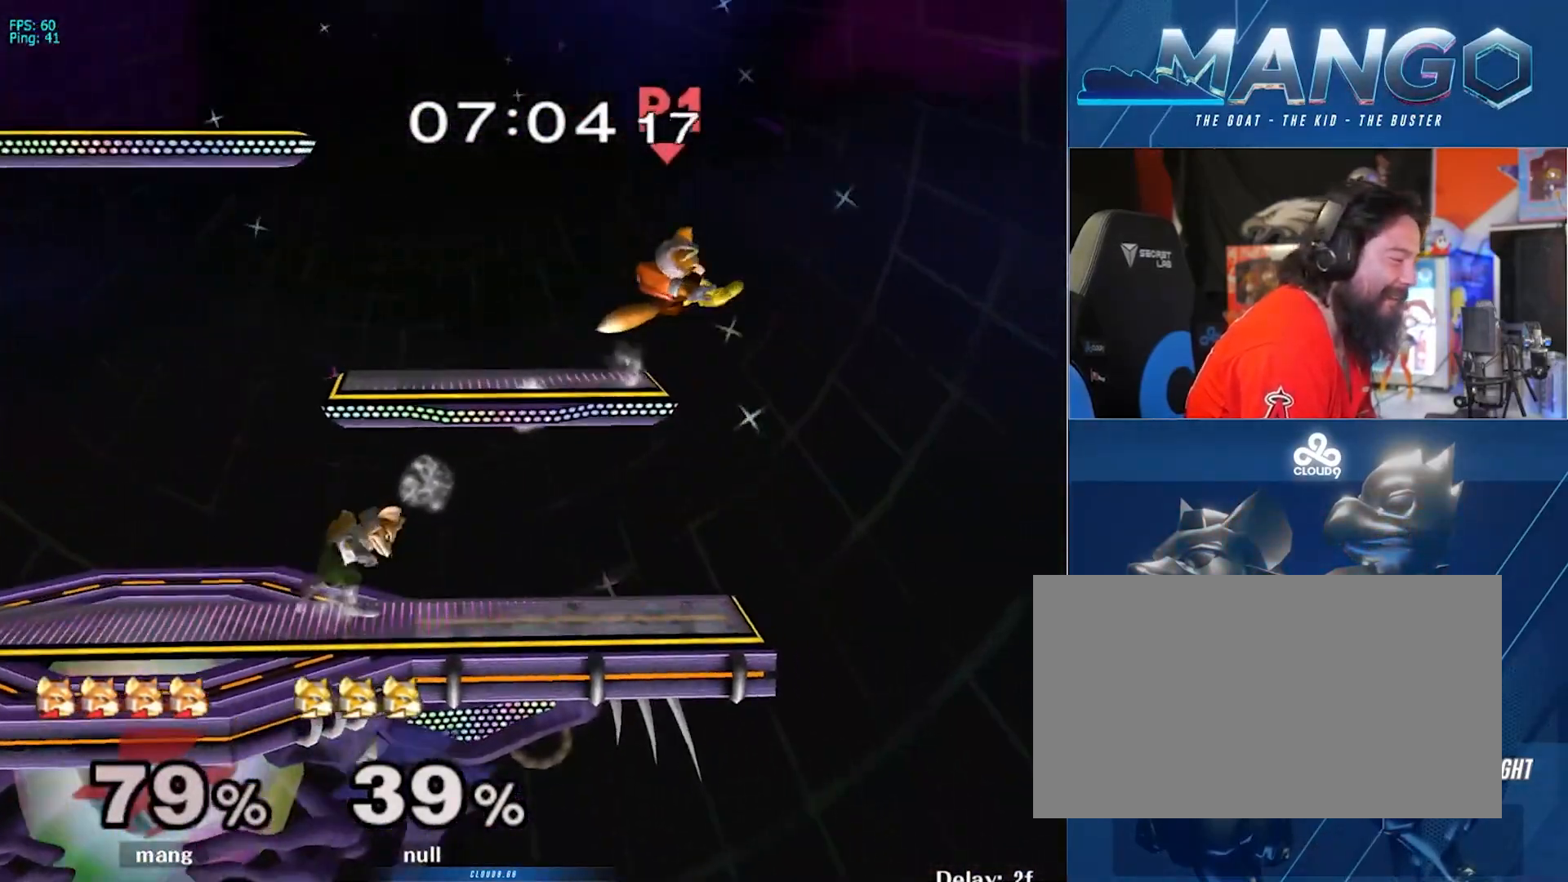
{"buttons": [], "left_stick": "left", "right_stick": "center", "events": [[183, "left_stick", "left"]]}
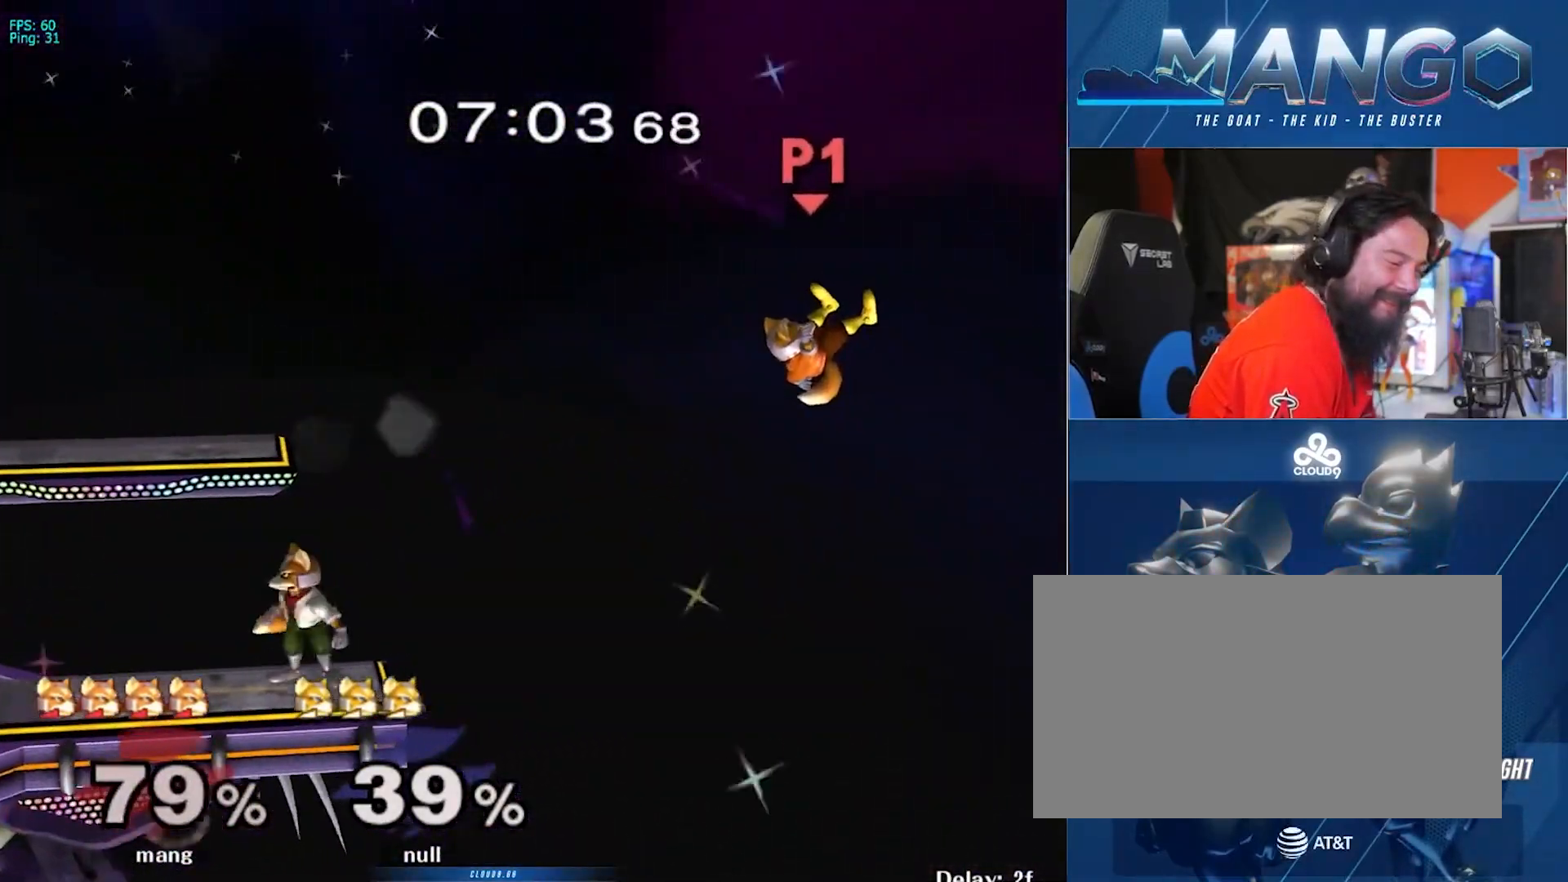
{"buttons": [], "left_stick": "left", "right_stick": "center", "events": [[367, "Y", "down"], [483, "Y", "up"]]}
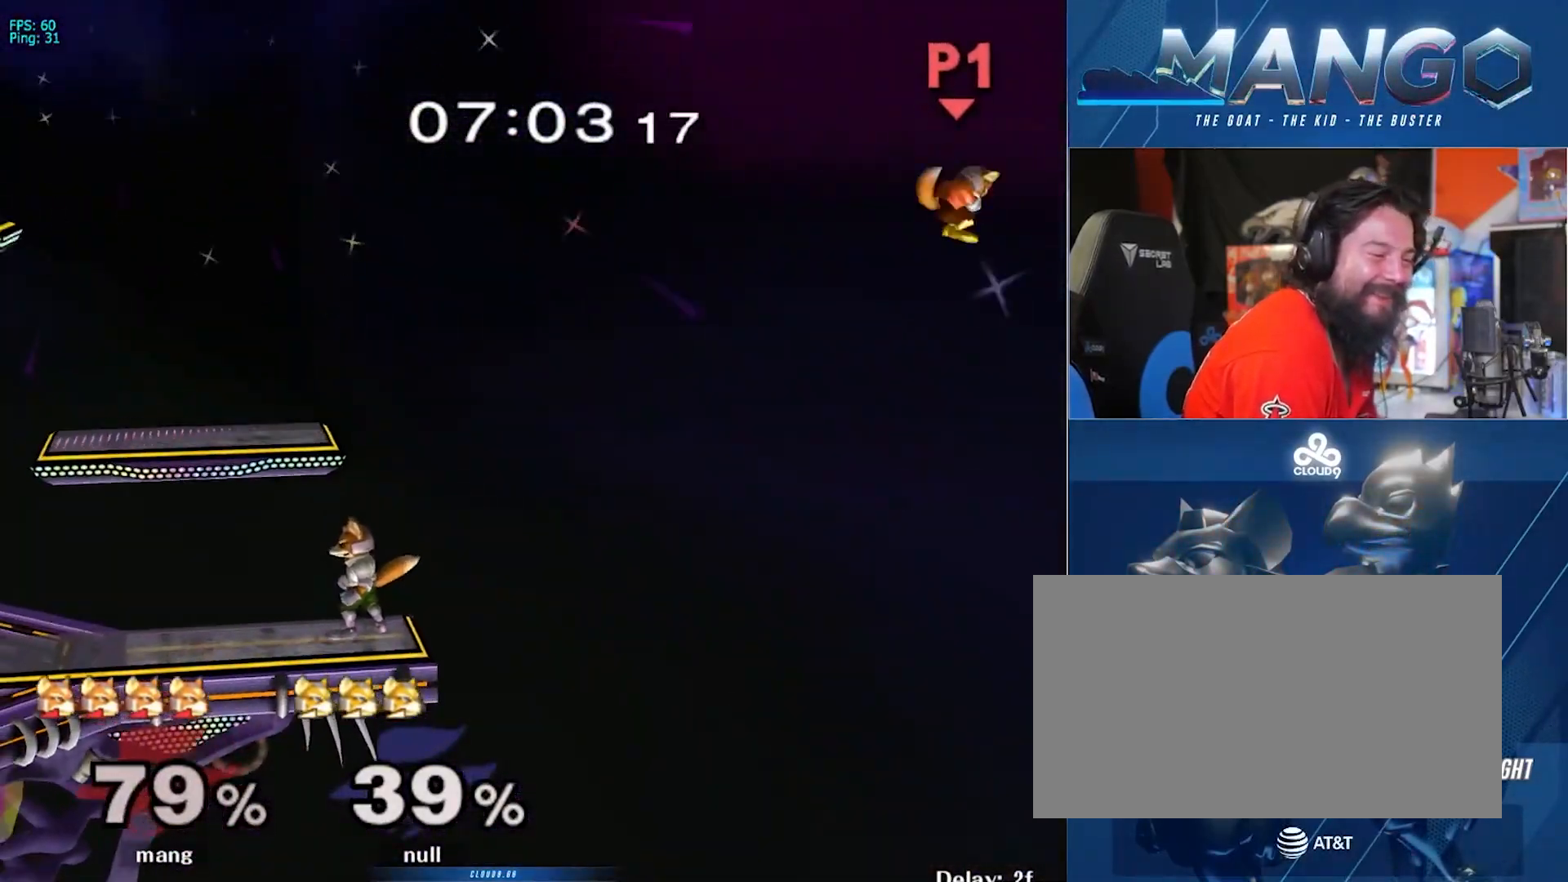
{"buttons": ["B"], "left_stick": "up-left", "right_stick": "center", "events": [[50, "Y", "down"], [167, "Y", "up"], [217, "Y", "down"], [333, "Y", "up"], [367, "left_stick", "up-left"], [417, "B", "down"]]}
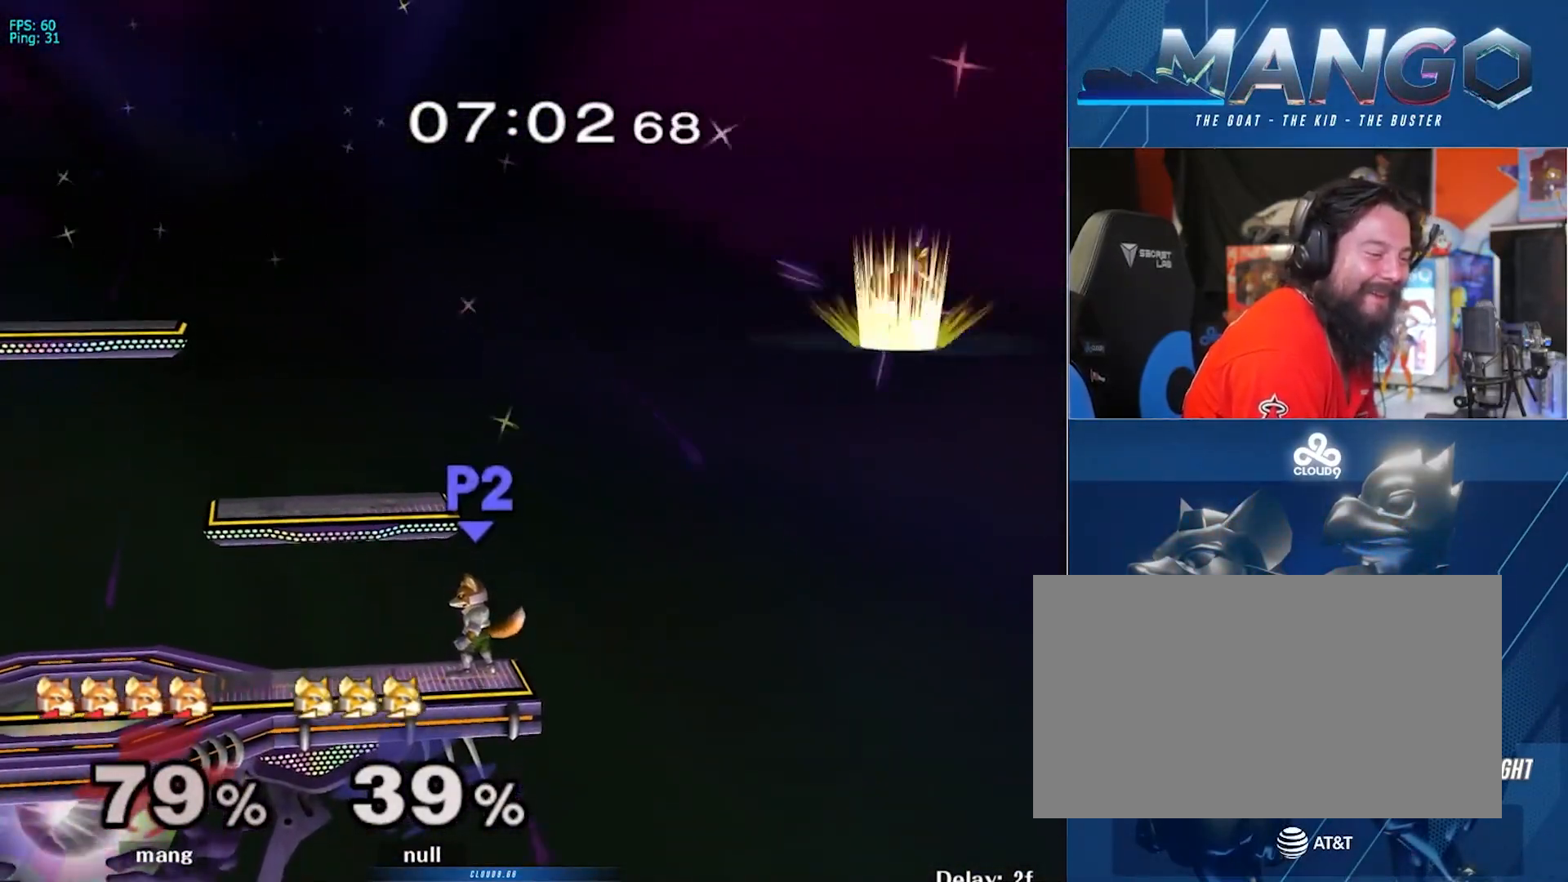
{"buttons": ["B"], "left_stick": "down-left", "right_stick": "center", "events": [[233, "left_stick", "left"], [500, "left_stick", "down-left"]]}
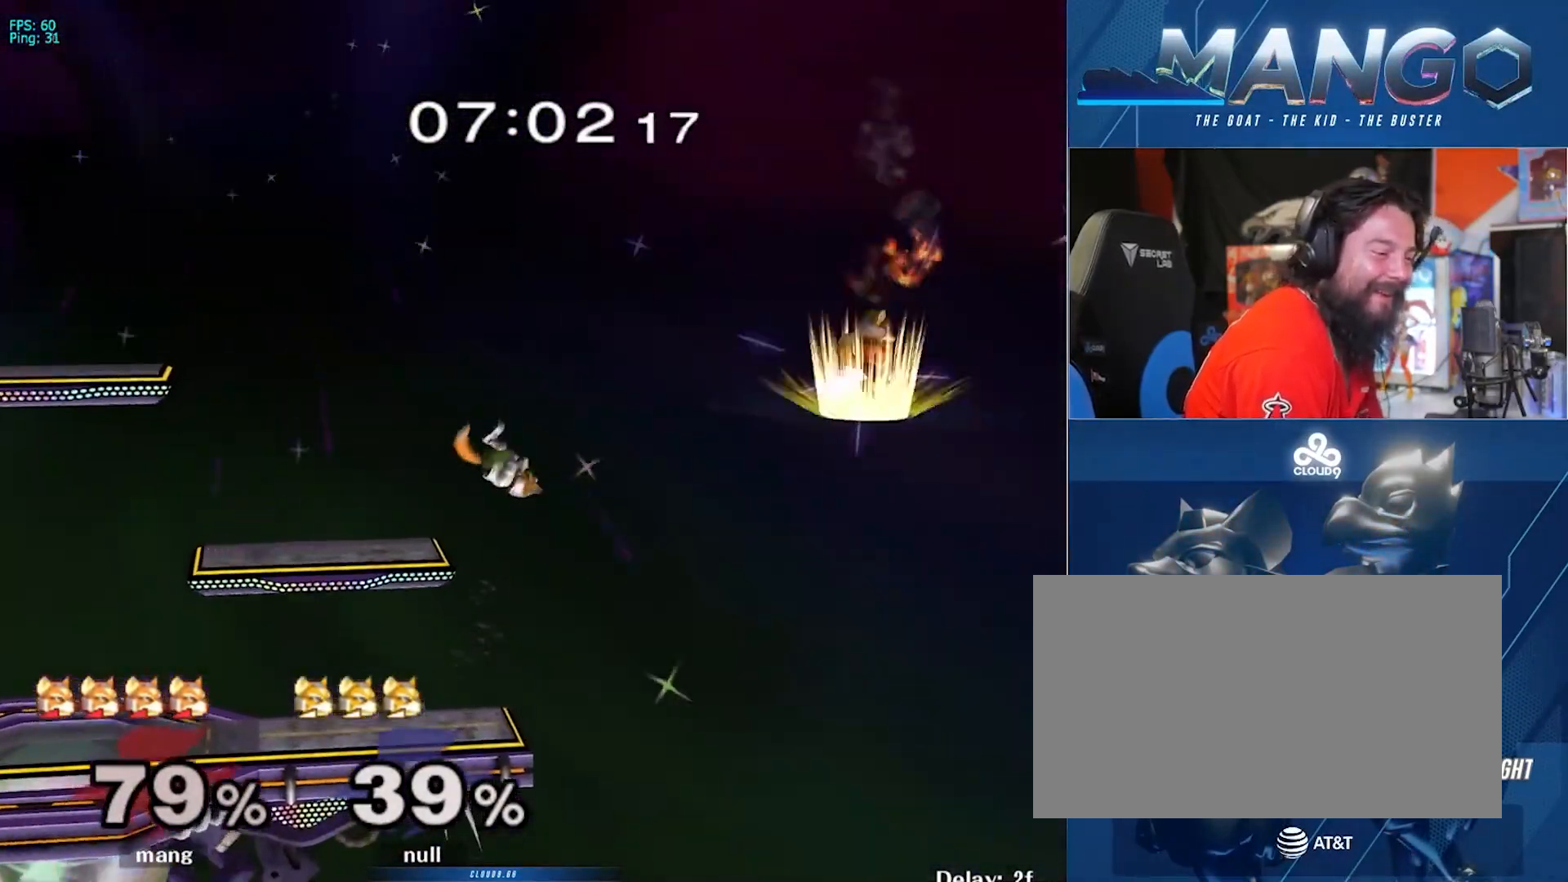
{"buttons": ["B"], "left_stick": "left", "right_stick": "center", "events": [[283, "left_stick", "left"]]}
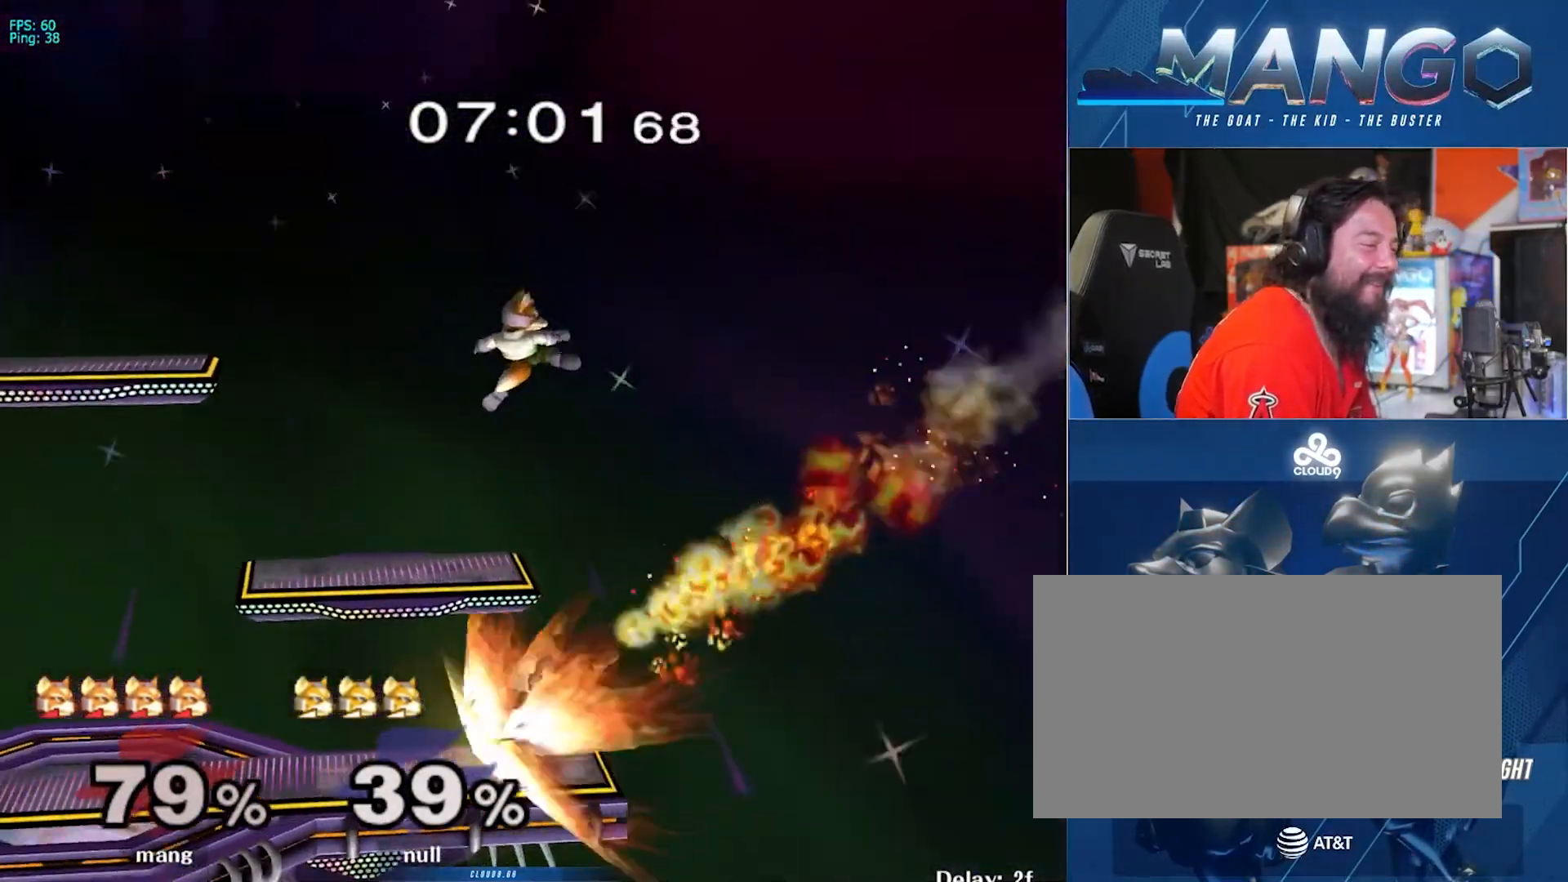
{"buttons": ["L1"], "left_stick": "left", "right_stick": "center", "events": [[217, "B", "up"], [233, "left_stick", "down"], [350, "L1", "down"], [383, "left_stick", "left"]]}
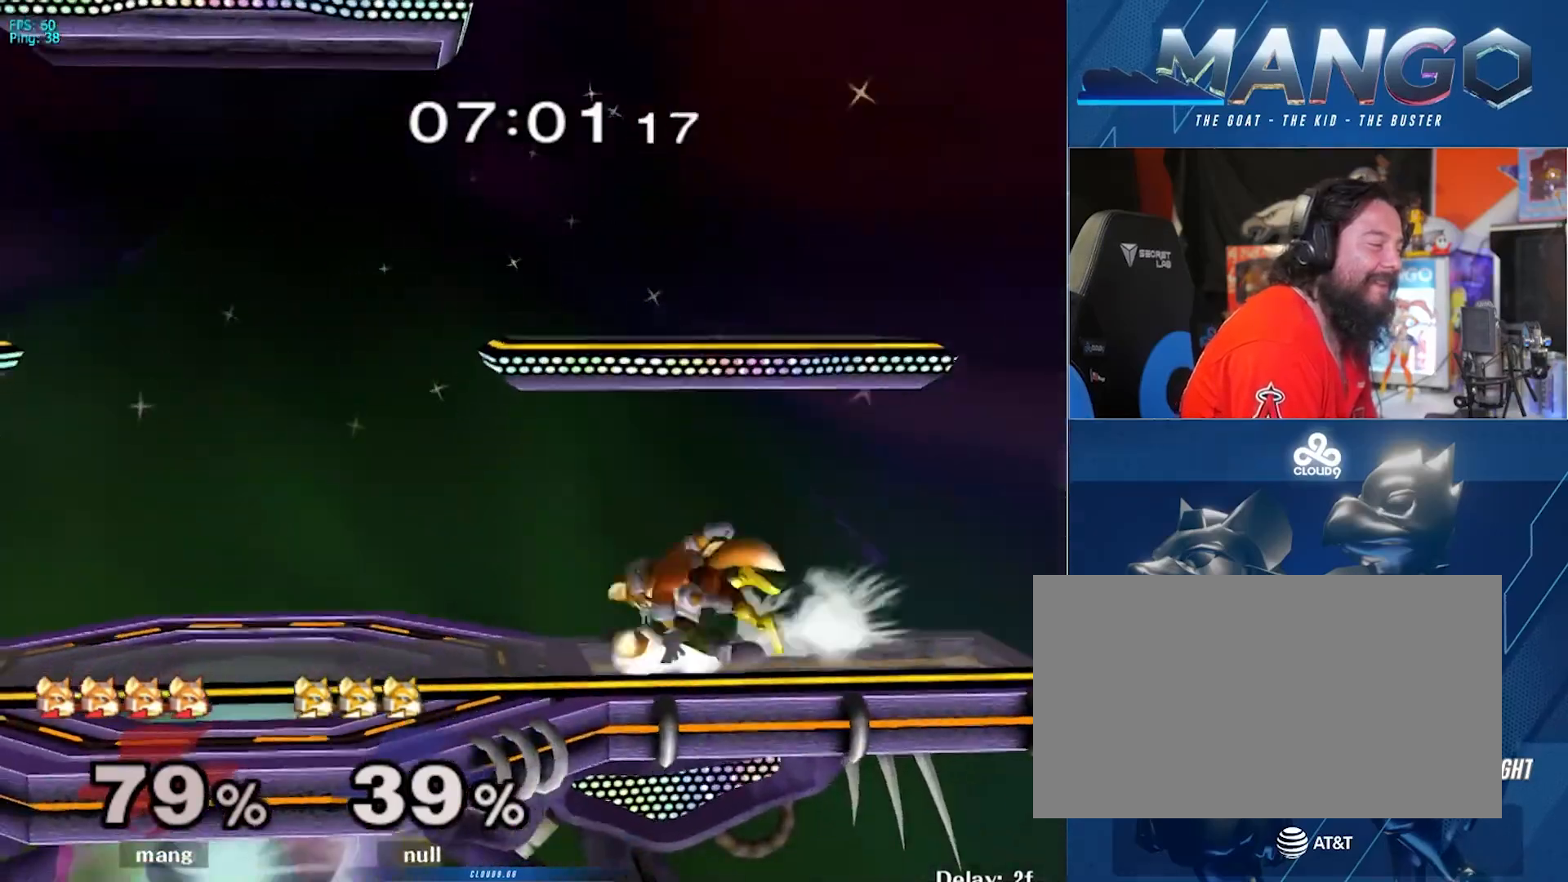
{"buttons": ["L1"], "left_stick": "center", "right_stick": "center", "events": [[300, "left_stick", "center"]]}
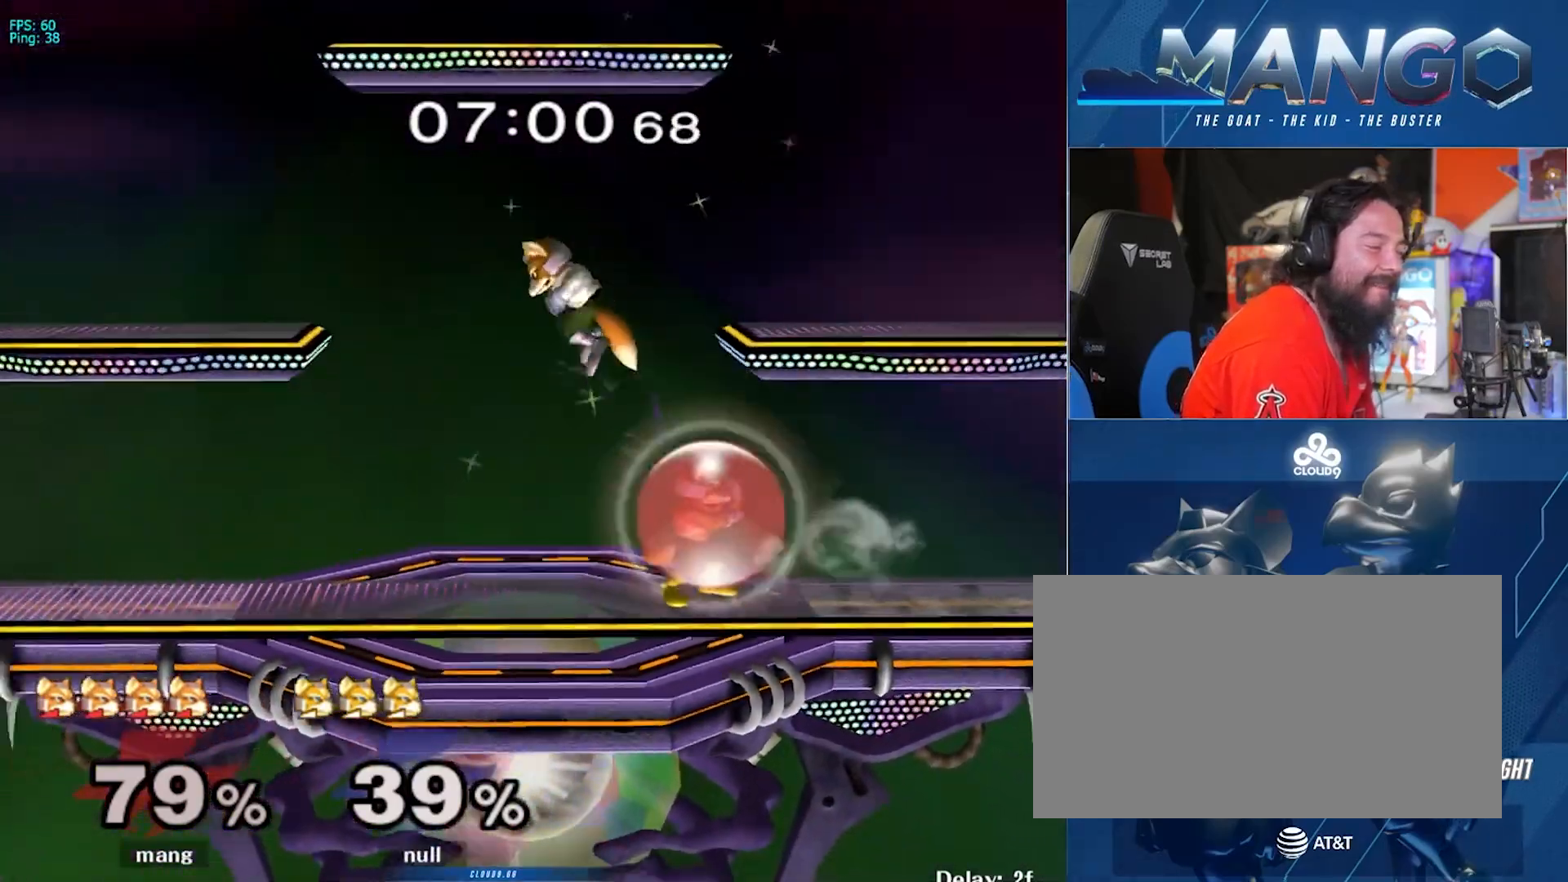
{"buttons": [], "left_stick": "left", "right_stick": "center", "events": [[267, "Y", "down"], [300, "Y", "up"], [300, "left_stick", "down-right"], [467, "L1", "up"], [500, "left_stick", "left"]]}
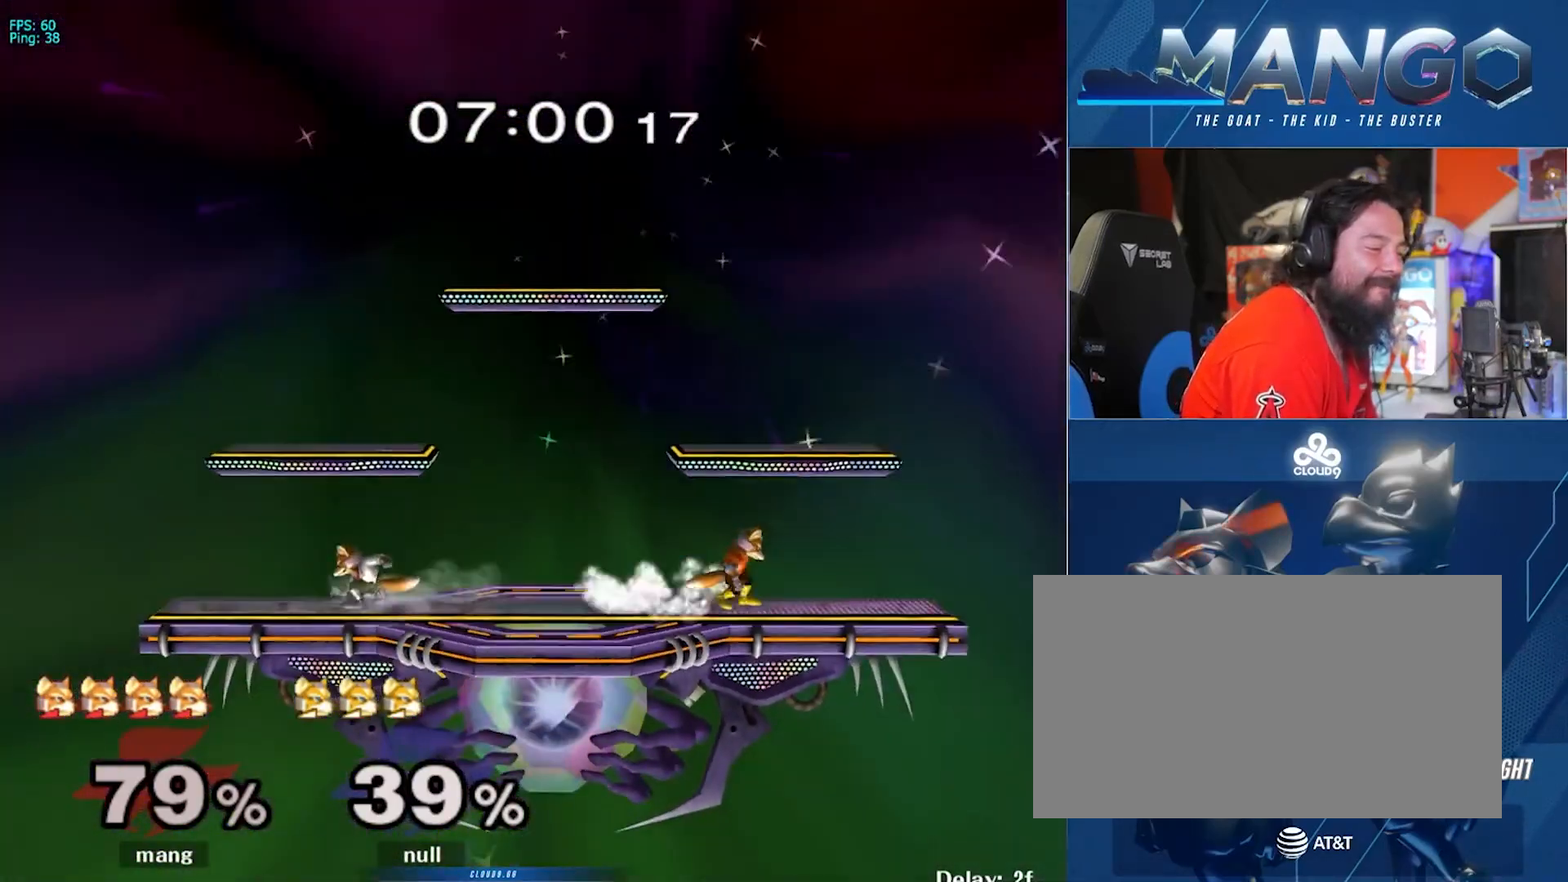
{"buttons": [], "left_stick": "left", "right_stick": "center", "events": [[183, "left_stick", "right"], [350, "left_stick", "center"], [400, "left_stick", "left"]]}
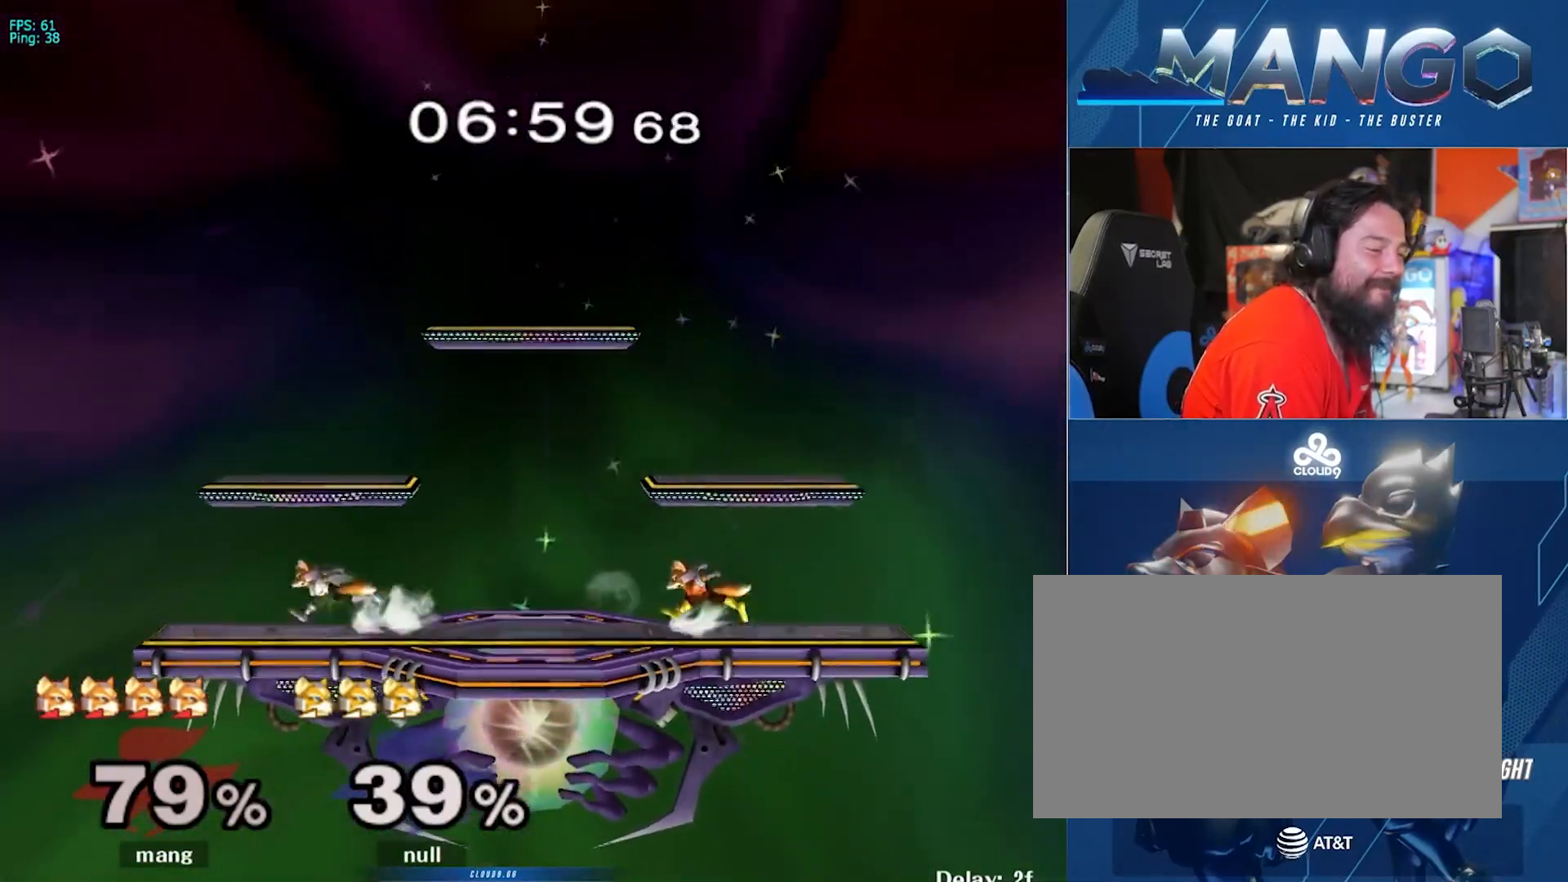
{"buttons": [], "left_stick": "right", "right_stick": "center", "events": [[83, "left_stick", "right"], [233, "left_stick", "left"], [400, "left_stick", "right"]]}
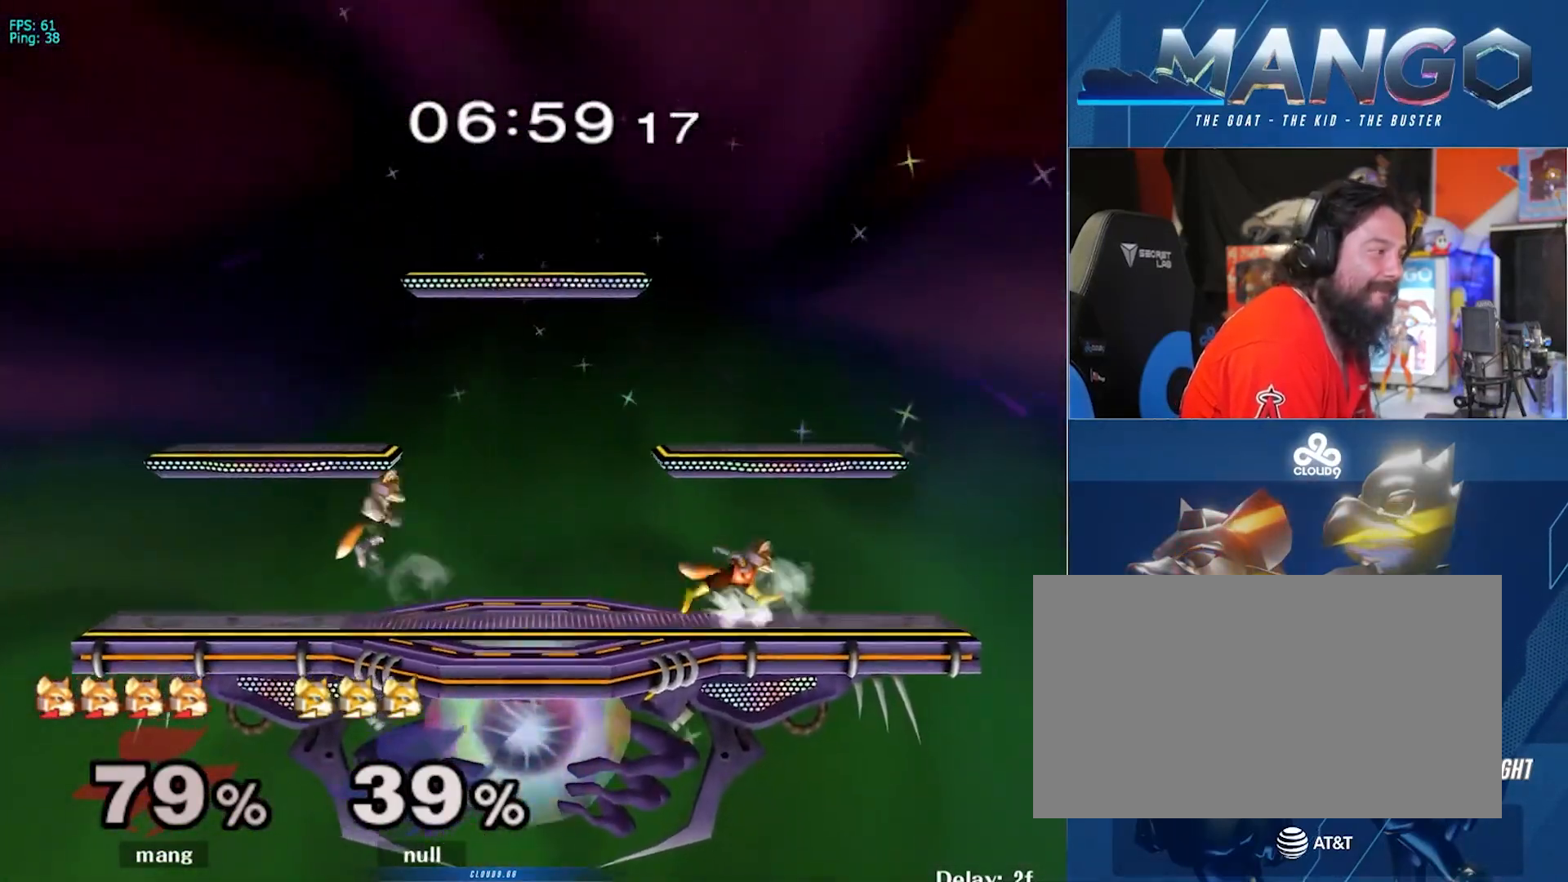
{"buttons": ["Y"], "left_stick": "center", "right_stick": "center", "events": [[50, "left_stick", "center"], [217, "left_stick", "left"], [450, "Y", "down"], [500, "left_stick", "center"]]}
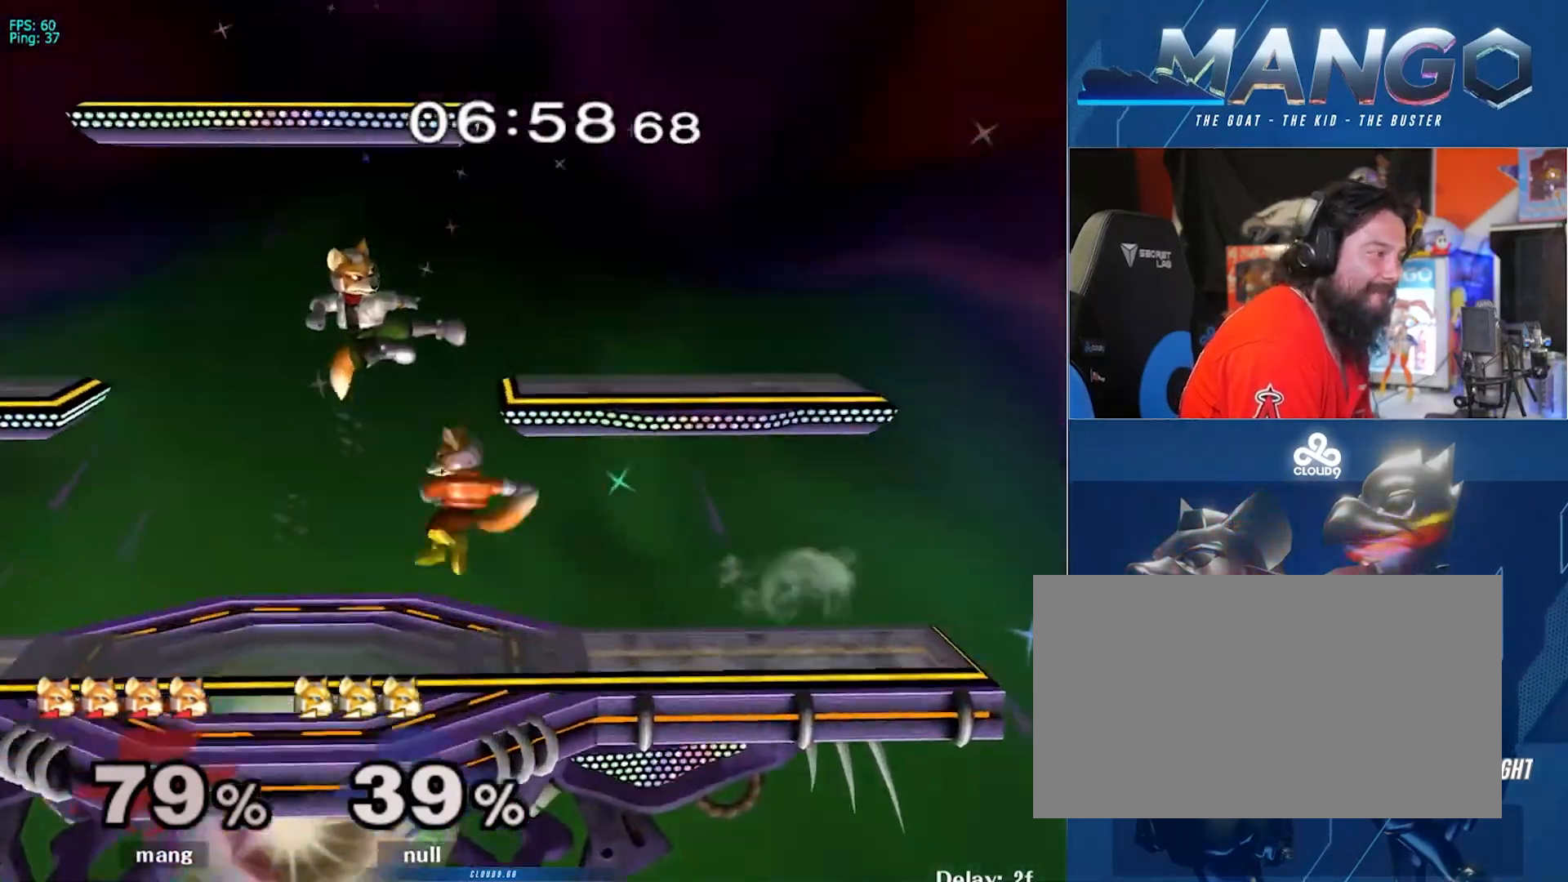
{"buttons": ["L1"], "left_stick": "center", "right_stick": "center", "events": [[17, "A", "down"], [133, "left_stick", "left"], [367, "Y", "up"], [400, "A", "up"], [433, "left_stick", "center"], [450, "L1", "down"]]}
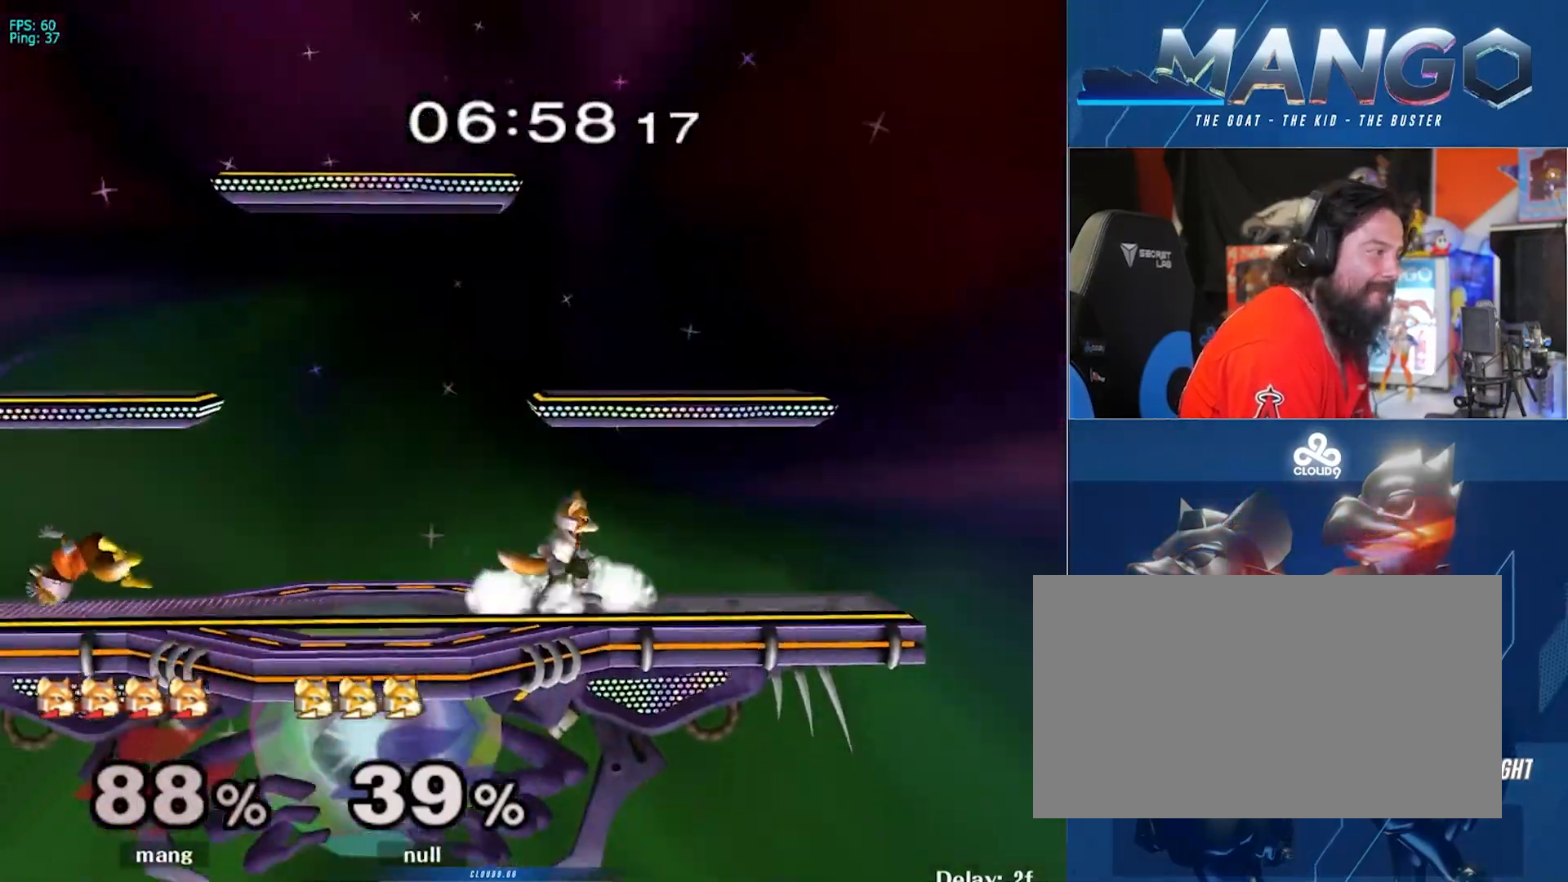
{"buttons": ["Y"], "left_stick": "center", "right_stick": "center", "events": [[117, "A", "down"], [117, "Y", "down"], [183, "L1", "up"], [267, "A", "up"], [267, "Y", "up"], [500, "Y", "down"]]}